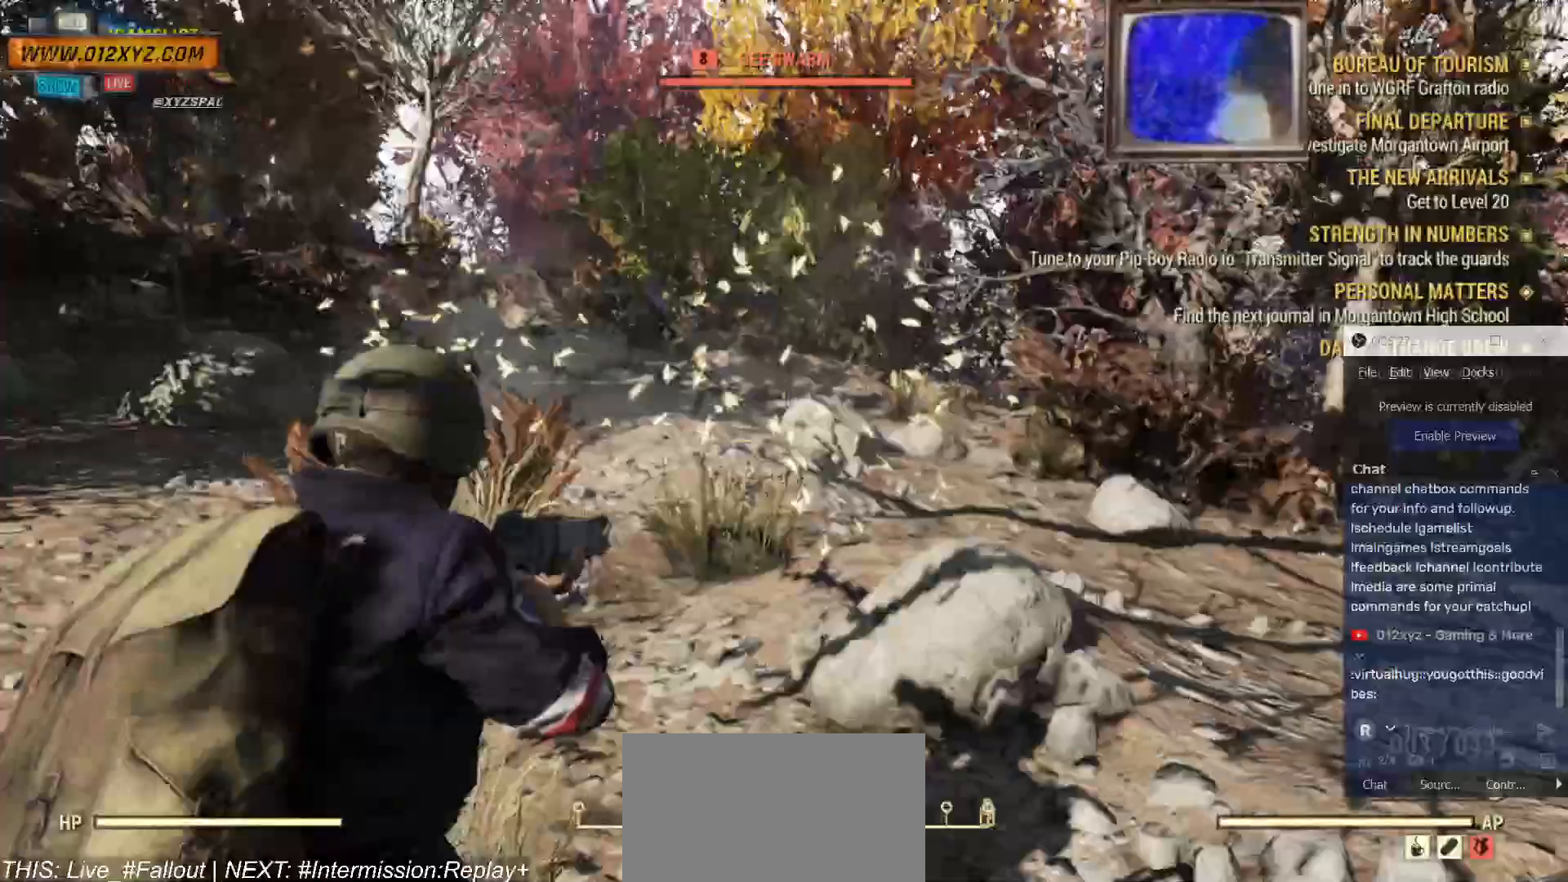
Gameplay with keyboard and mouse; each line is a JSON object with the keys and mouse buttons held at the frame after it. "events" lists presses ("down") and releases ("up") of "1", "2", "3", "4", "5", "a", "alt", "b", "c", "ctrl", "d", "e", "f", "g", "q", "r", "s", "shift", "space", "t", "tab", "v", "w", "x", "z", "mouse_left", "mouse_wheel", "mouse_right", "mouse_mb4" and "mouse_mb5" between this image and that frame as [ms after this image, input, new state], when the widget could be followed in between. "mouse_left", "mouse_wheel", "mouse_right", "mouse_mb4", "mouse_mb5" = the "left", "wheel", "right", "mb4", "mb5" buttons of the "mouse" list. No other keys are recorded. "wheel" means that the mouse wheel is clicked or scrolled. Not read: mouse_move.
{"keys": ["s"], "mouse": [], "events": []}
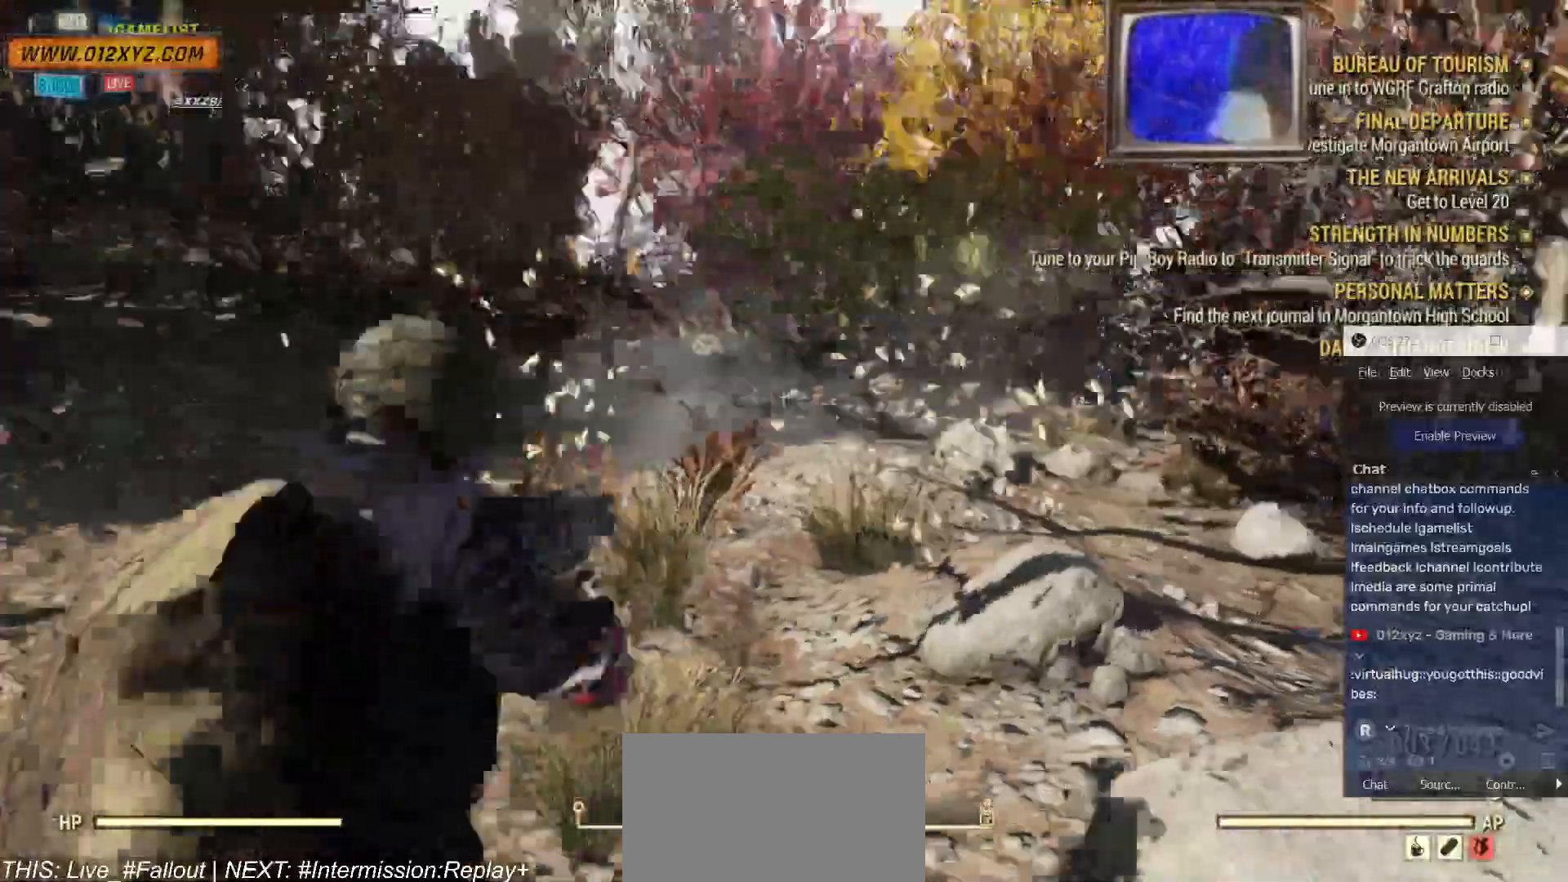
{"keys": ["s"], "mouse": [], "events": []}
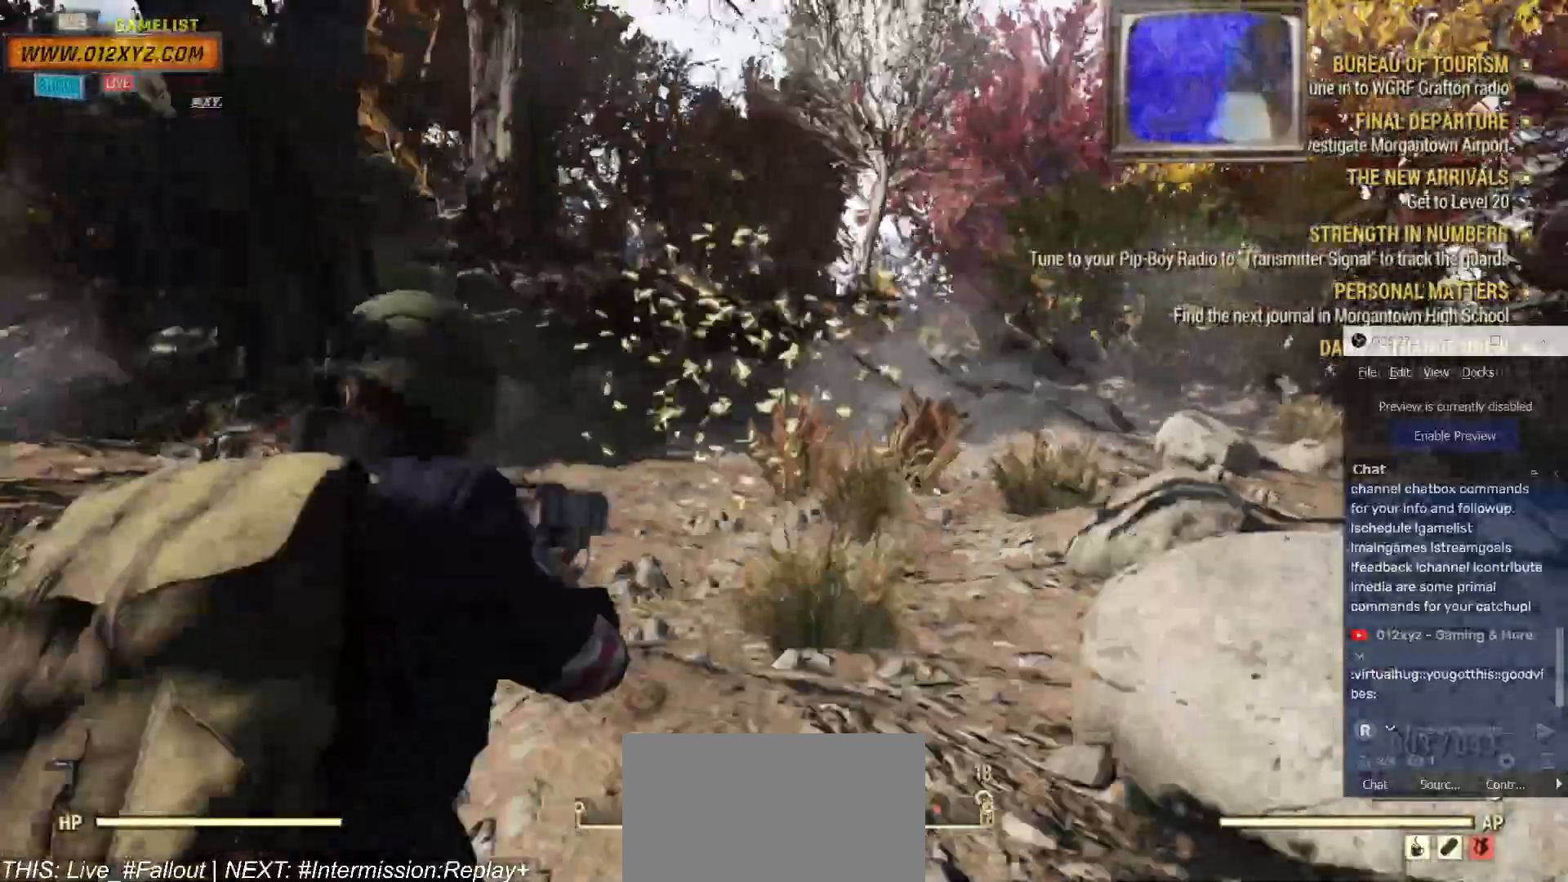
{"keys": ["s"], "mouse": [], "events": []}
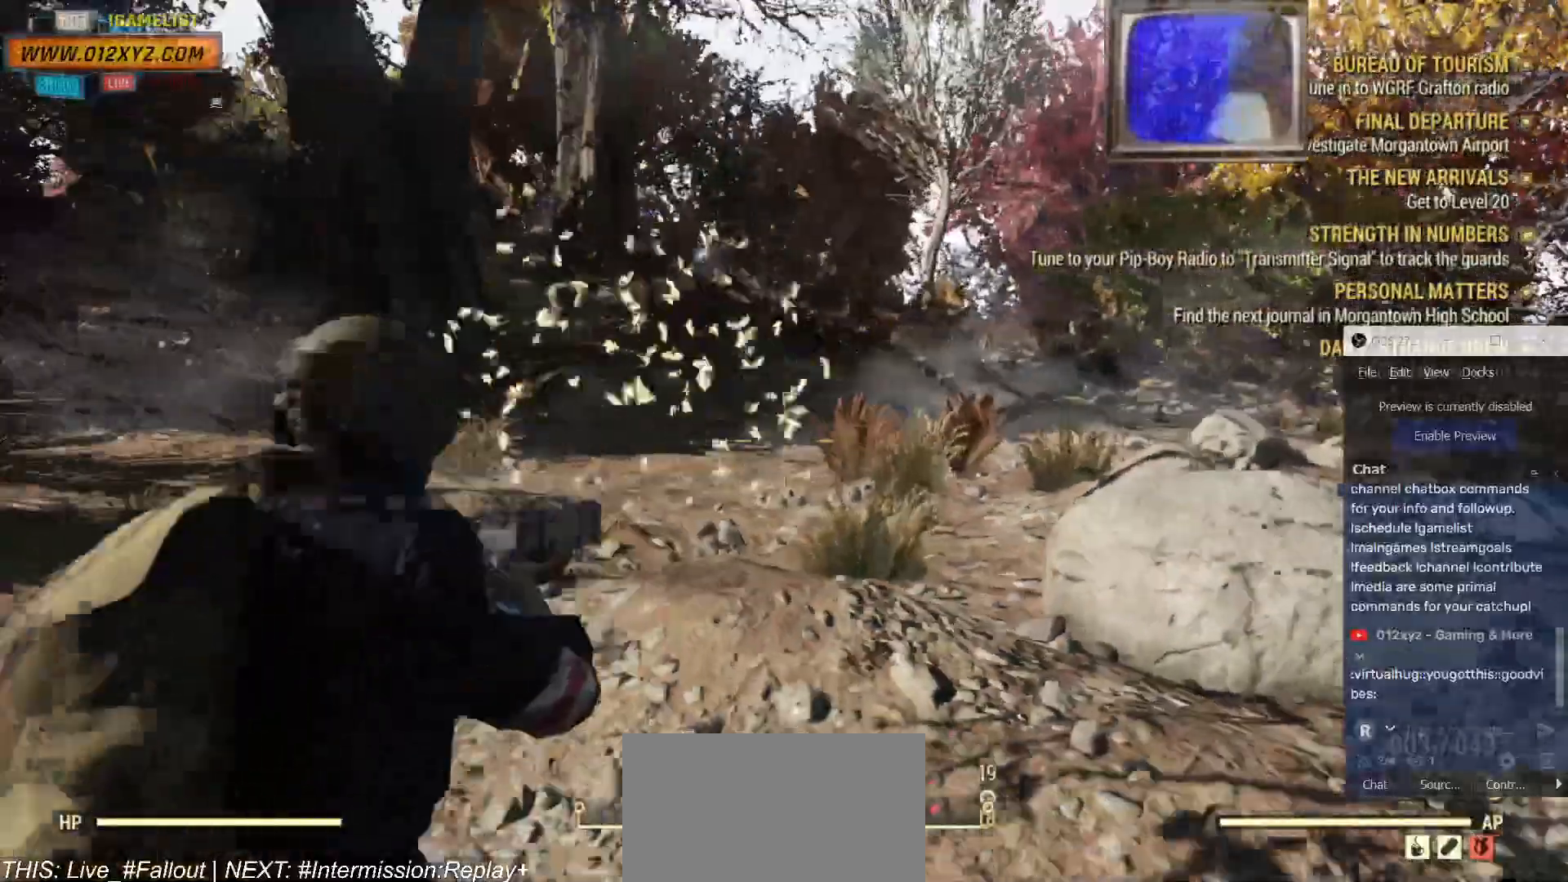
{"keys": ["s"], "mouse": [], "events": []}
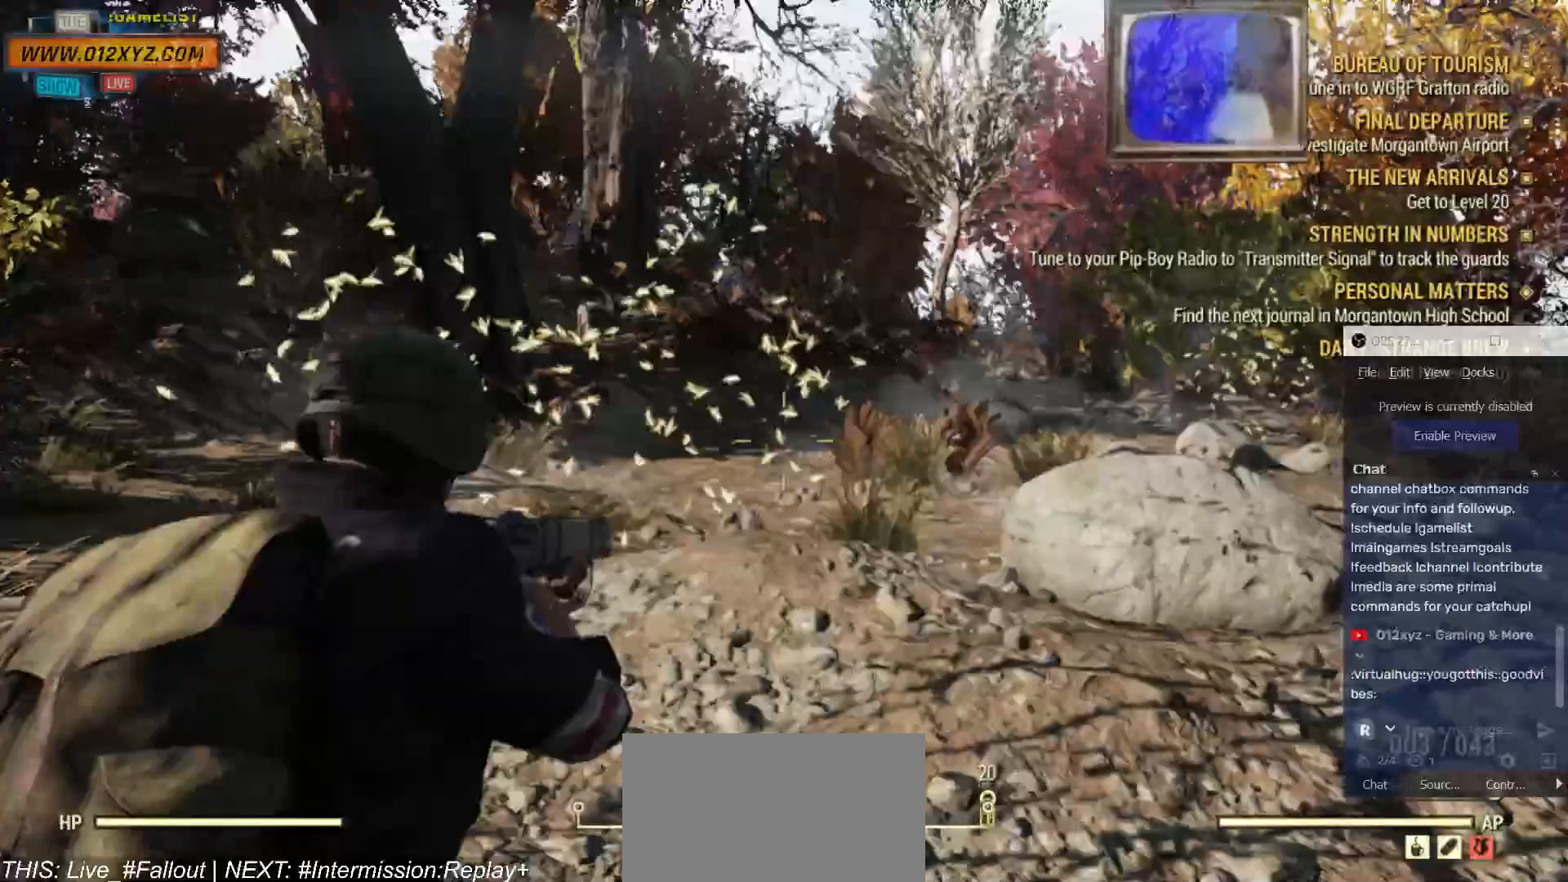
{"keys": ["s"], "mouse": [], "events": []}
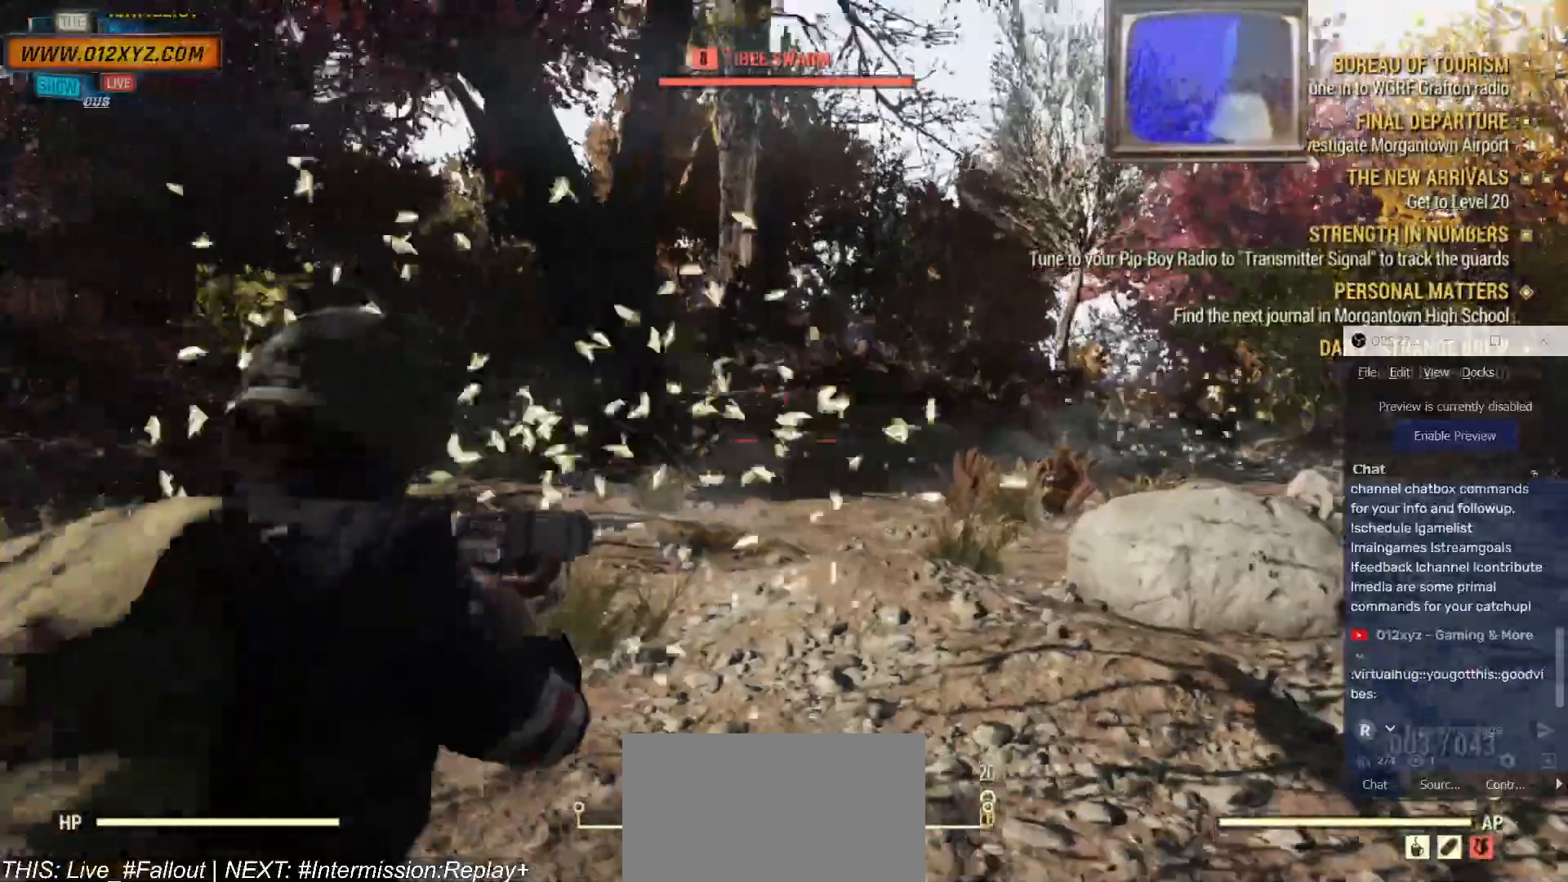
{"keys": ["s"], "mouse": [], "events": []}
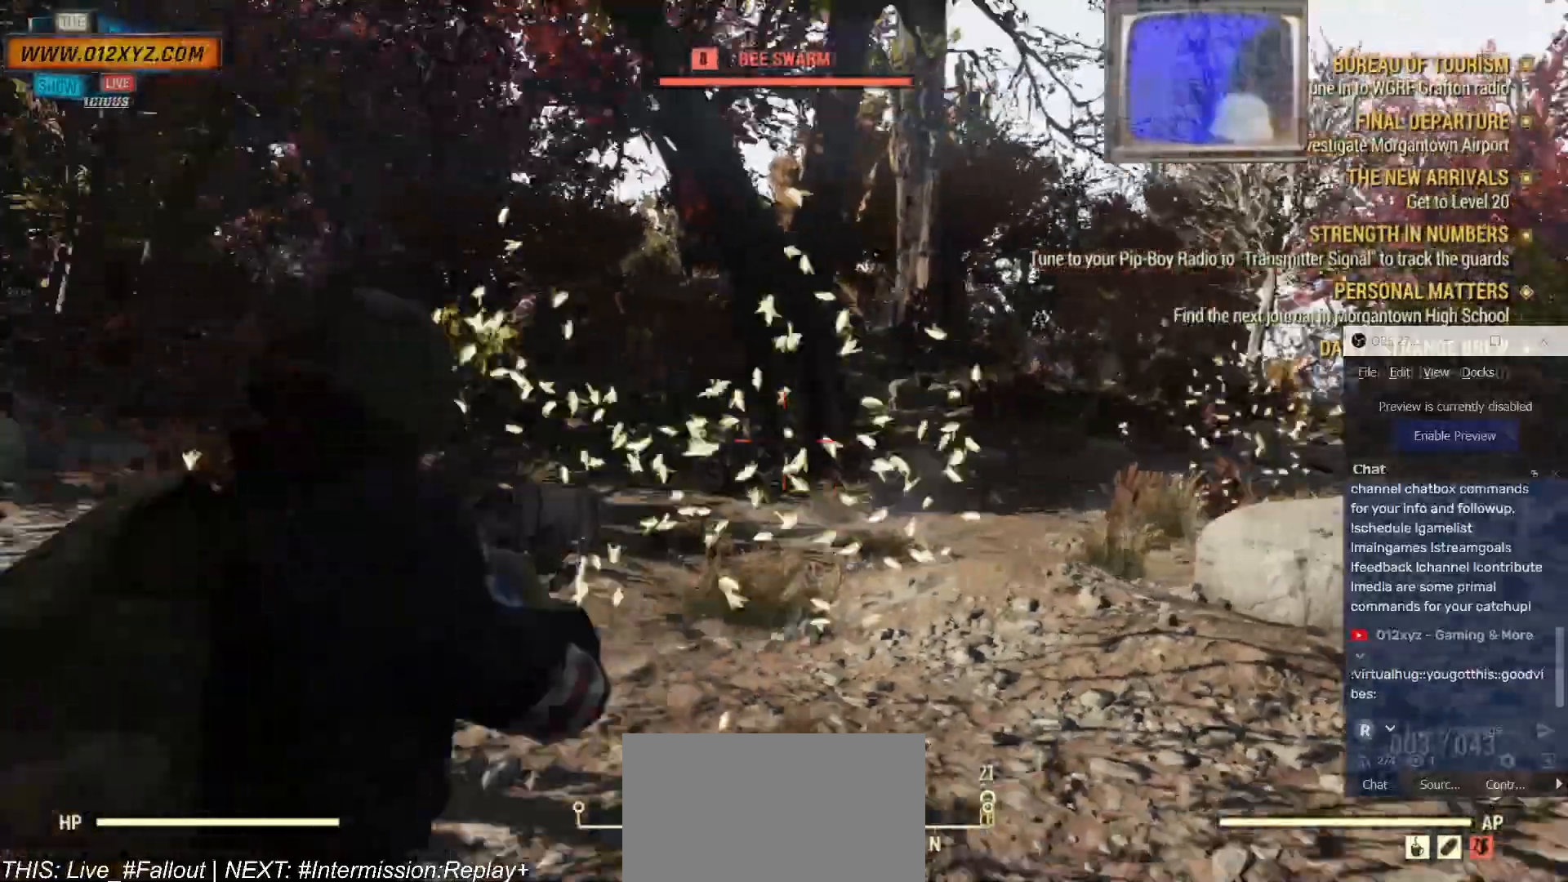
{"keys": ["s"], "mouse": [], "events": [[100, "mouse_left", "down"], [234, "mouse_left", "up"]]}
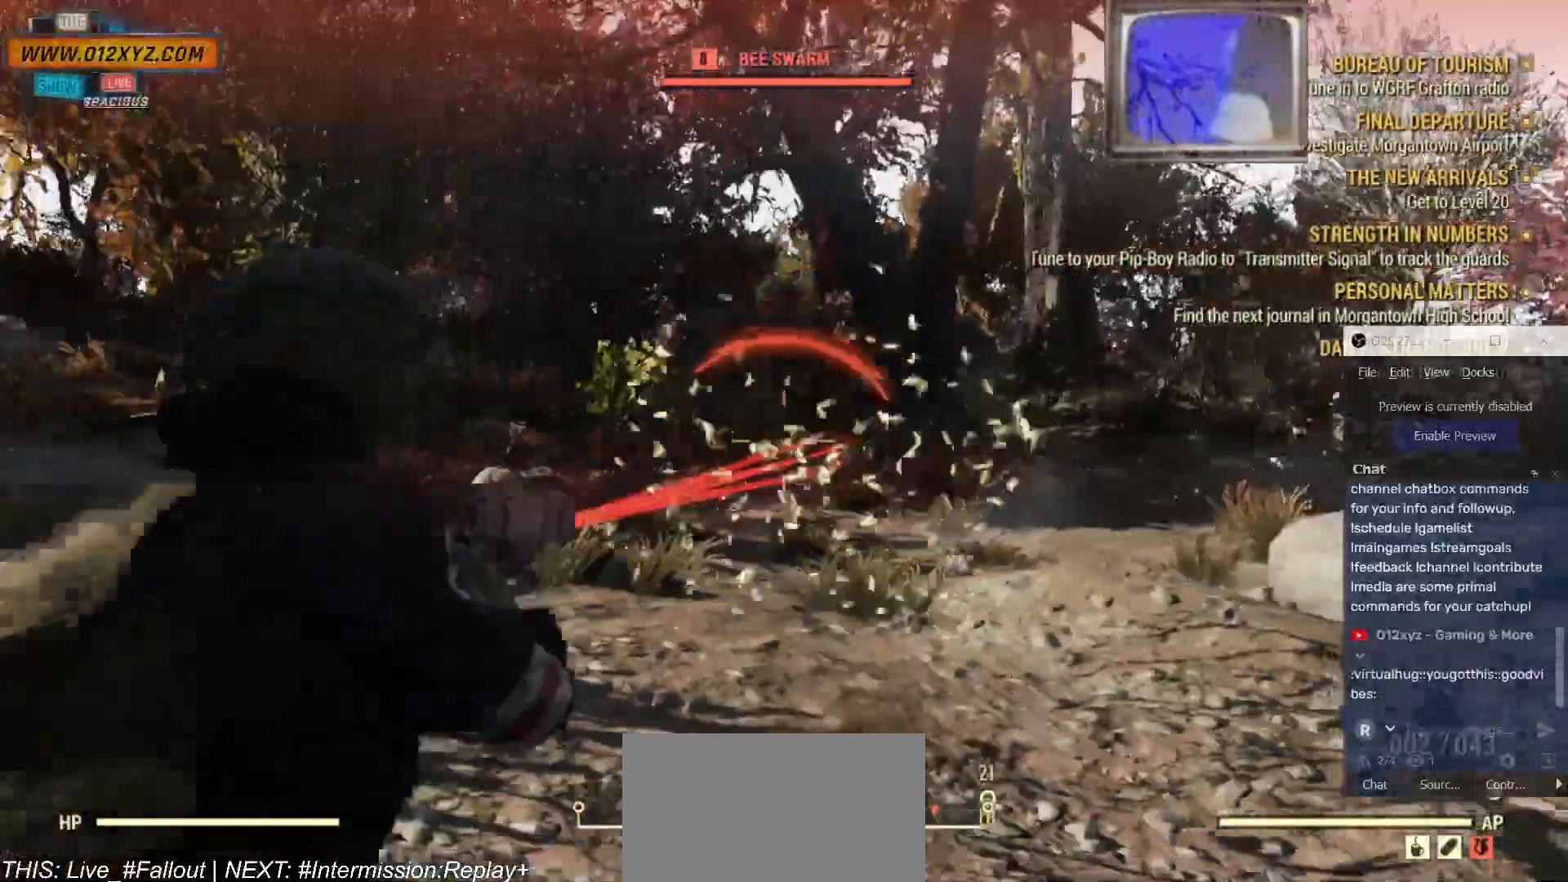
{"keys": ["s"], "mouse": [], "events": [[234, "mouse_left", "down"], [367, "mouse_left", "up"]]}
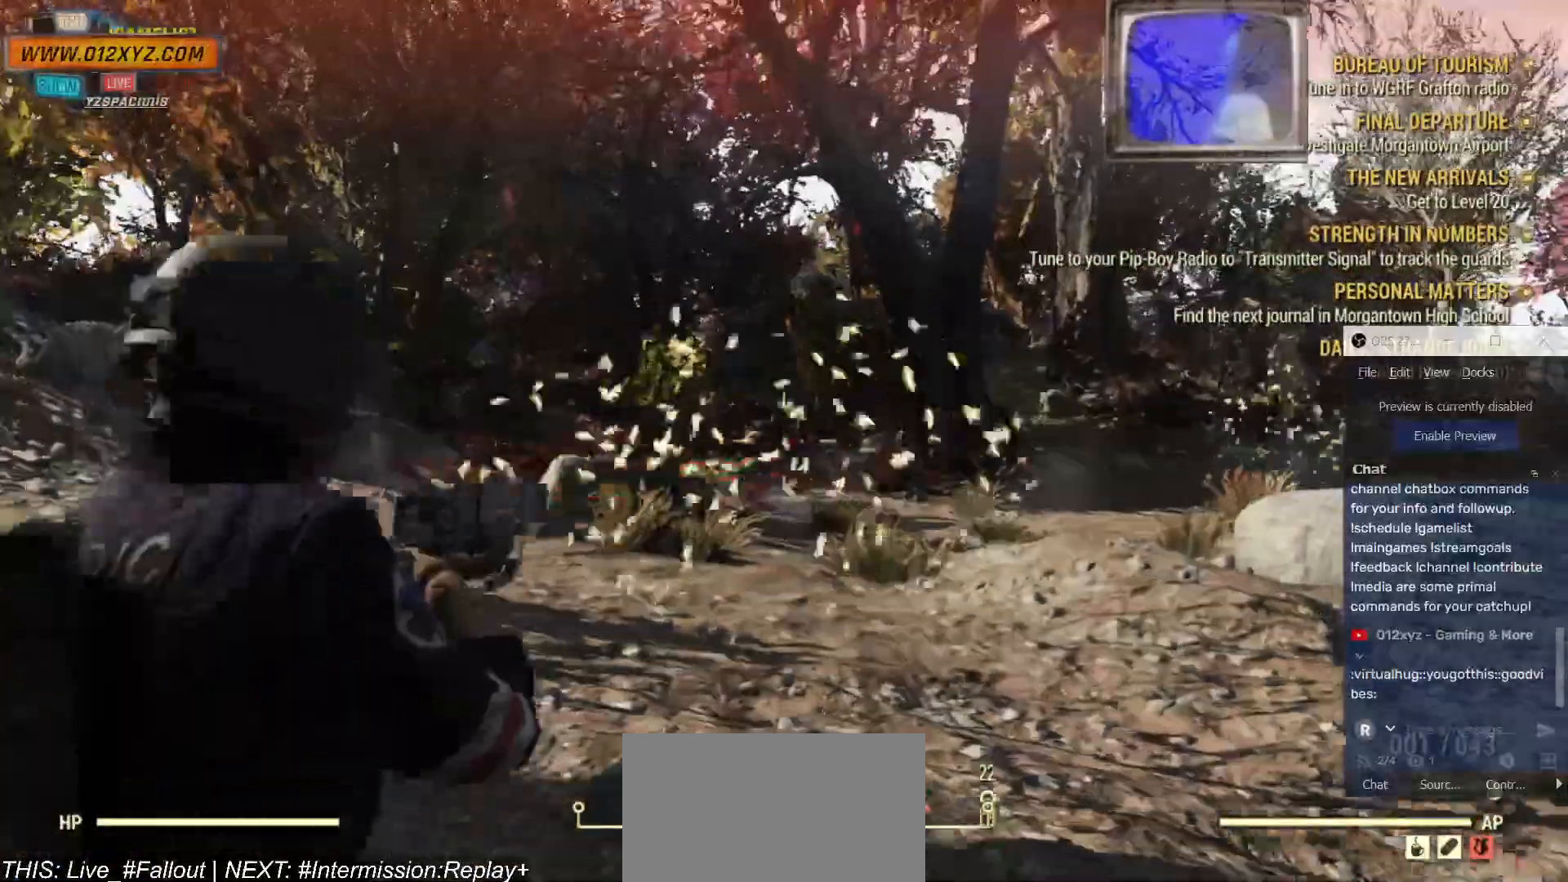
{"keys": ["s"], "mouse": [], "events": []}
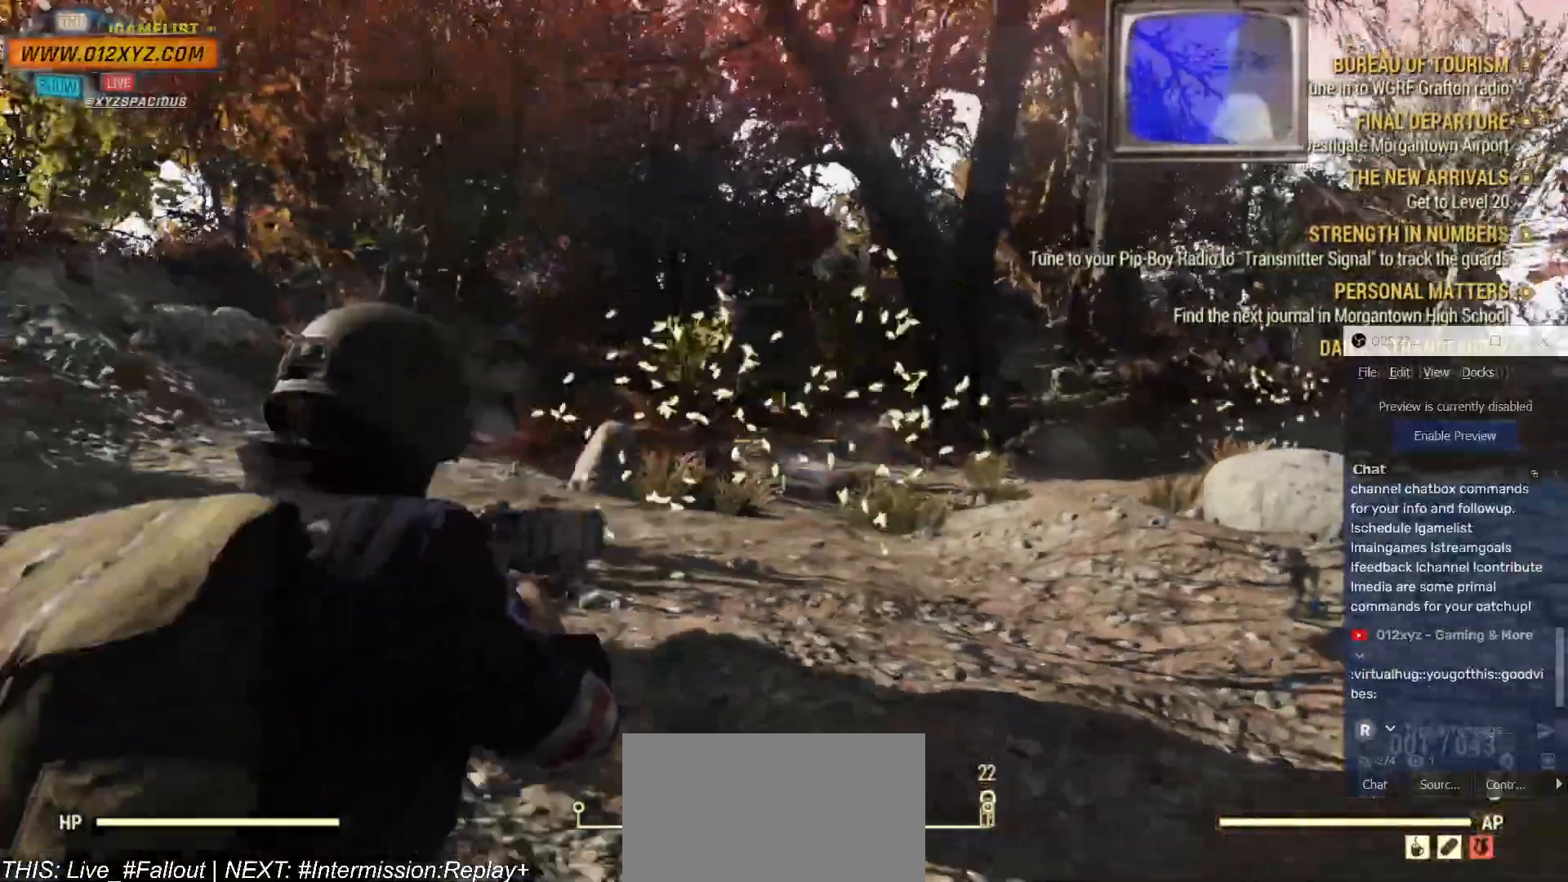
{"keys": ["1", "s"], "mouse": [], "events": [[467, "1", "down"]]}
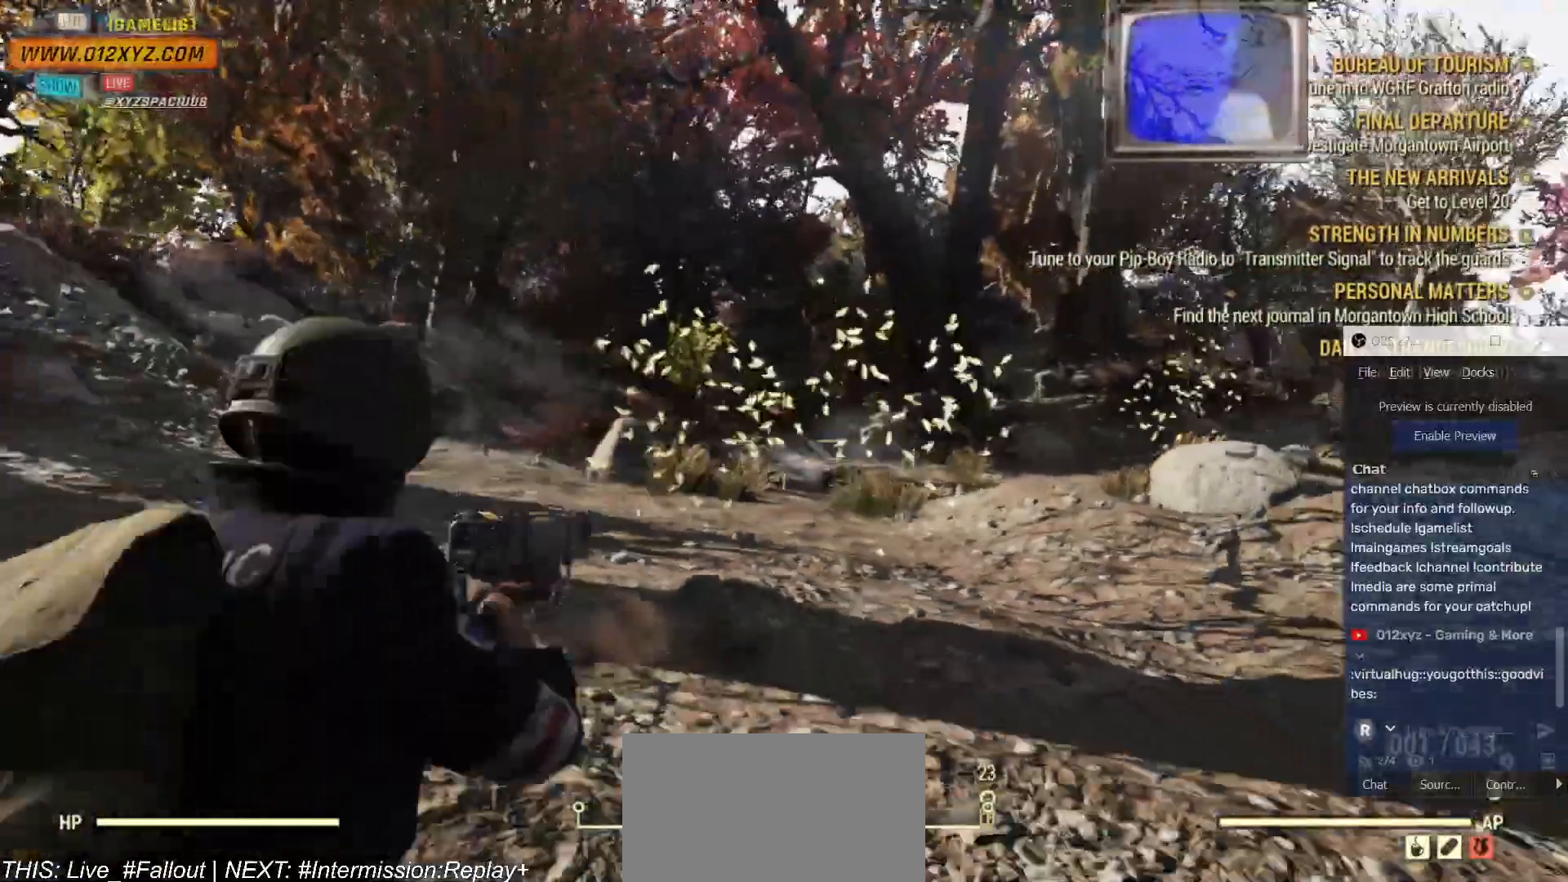
{"keys": ["s", "v"], "mouse": [], "events": [[134, "1", "up"], [434, "v", "down"]]}
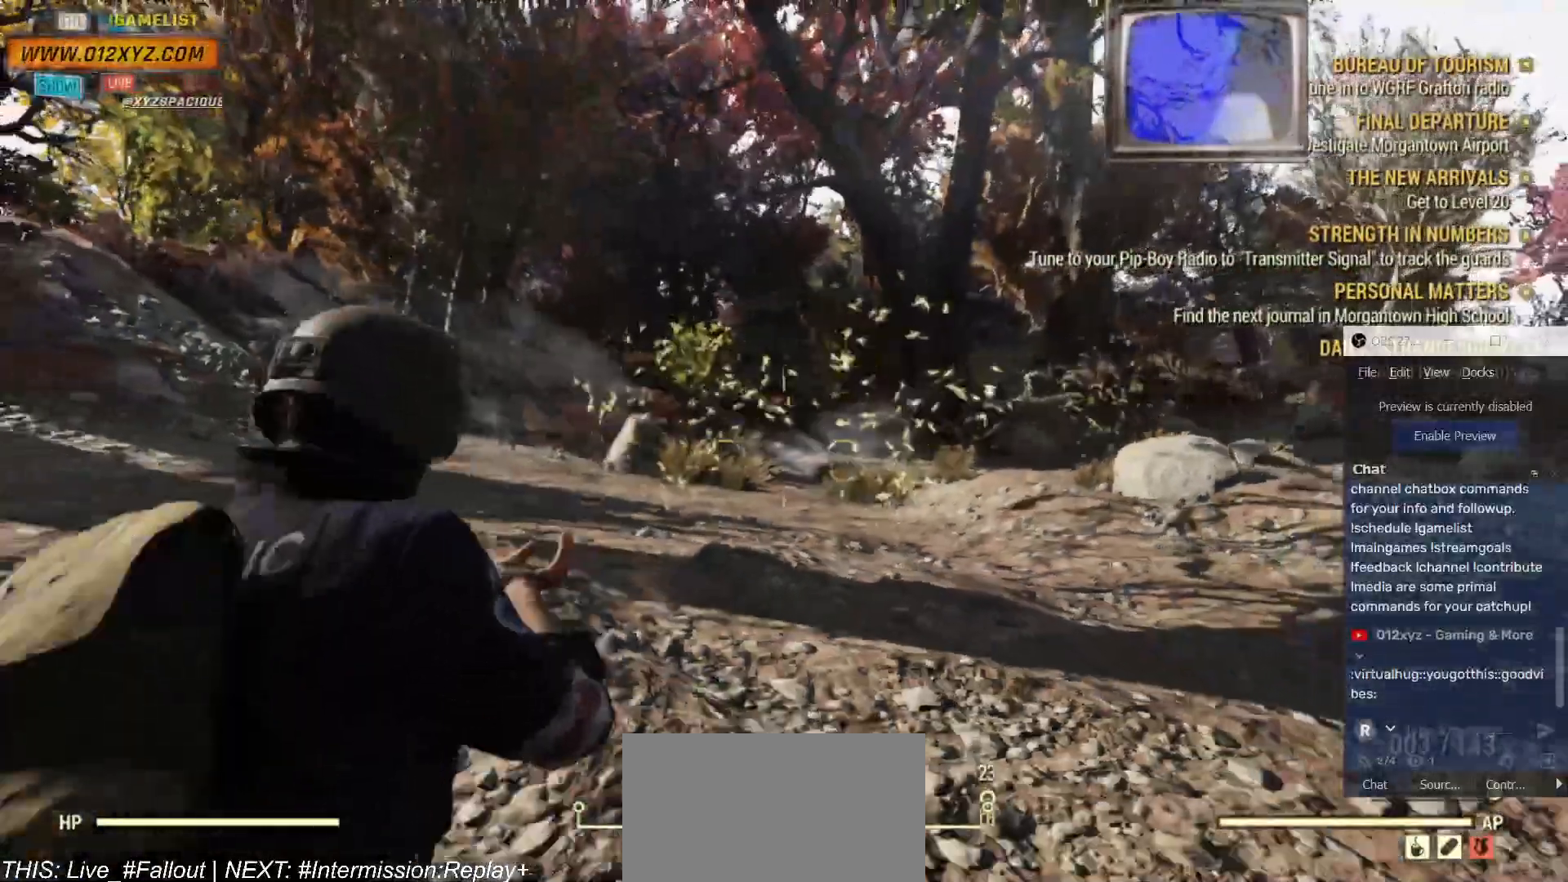
{"keys": ["s"], "mouse": []}
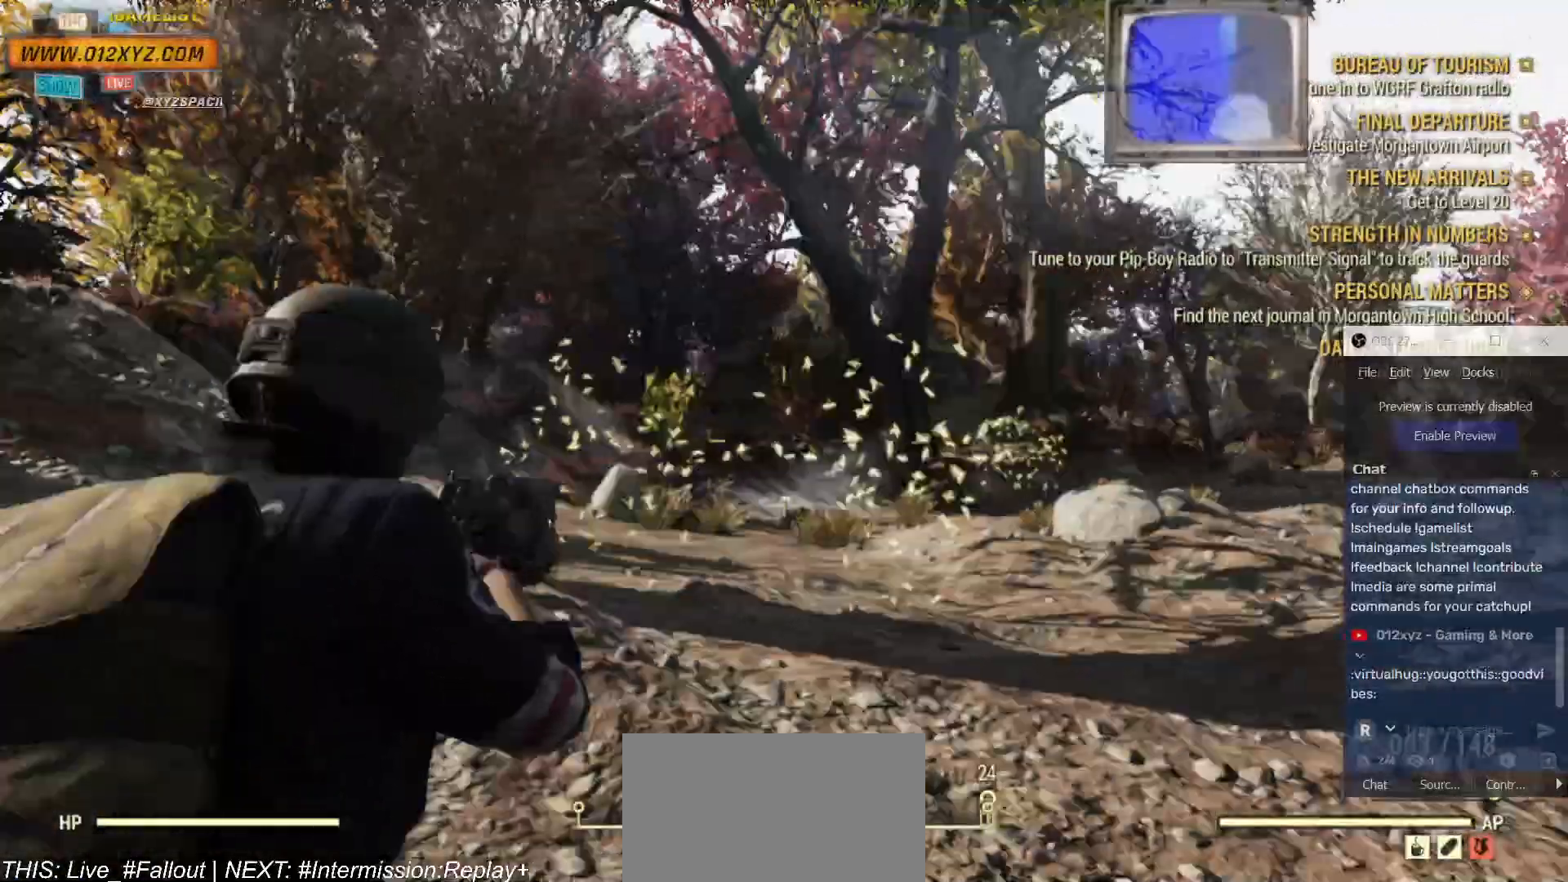
{"keys": ["s"], "mouse": [], "events": []}
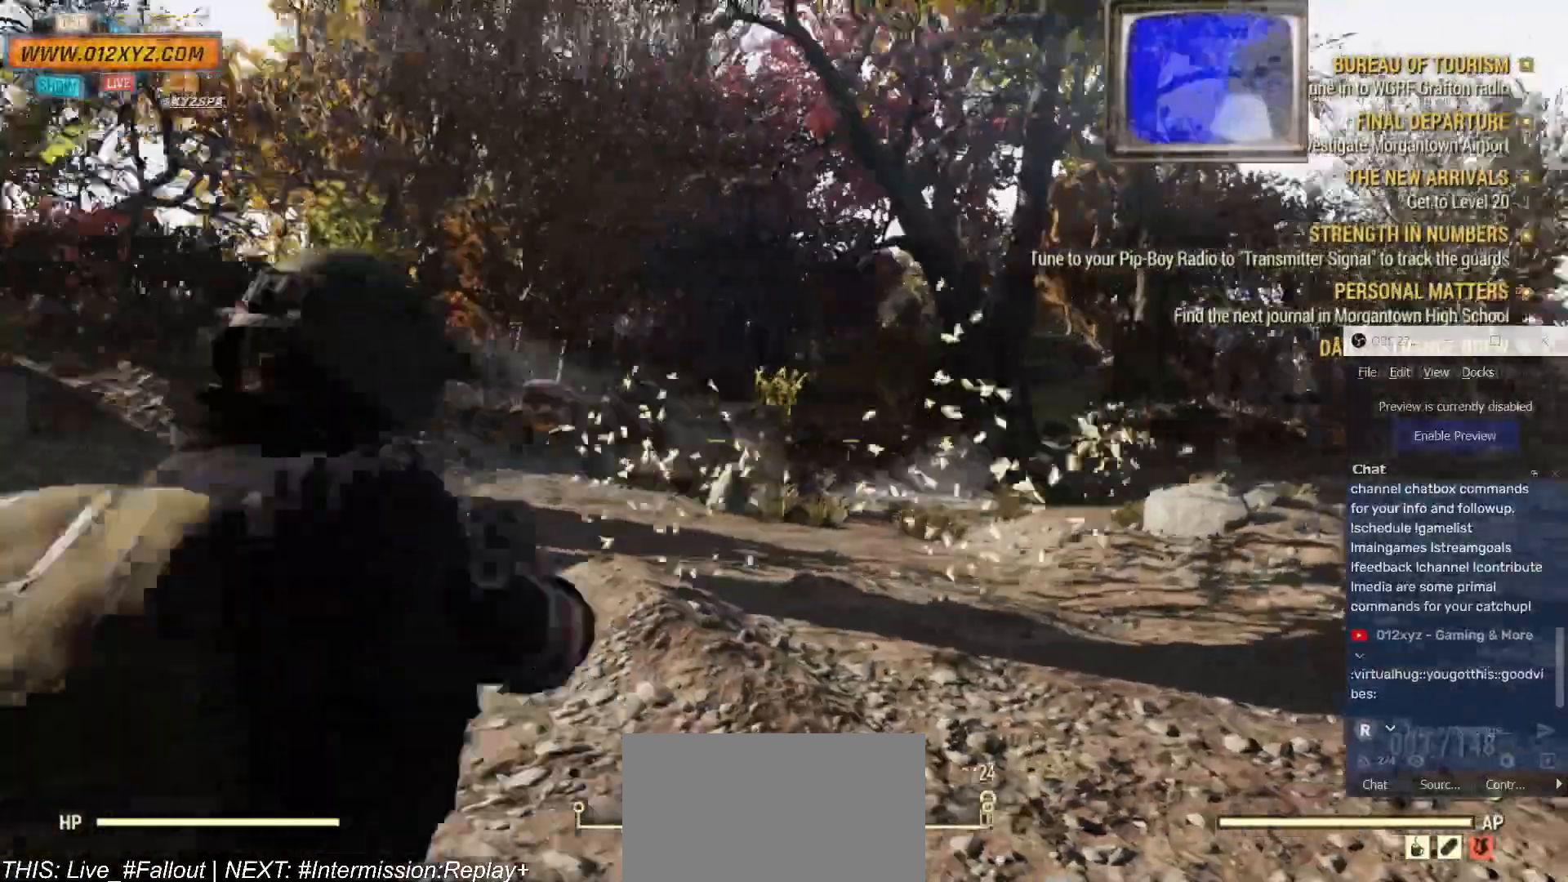
{"keys": ["s"], "mouse": []}
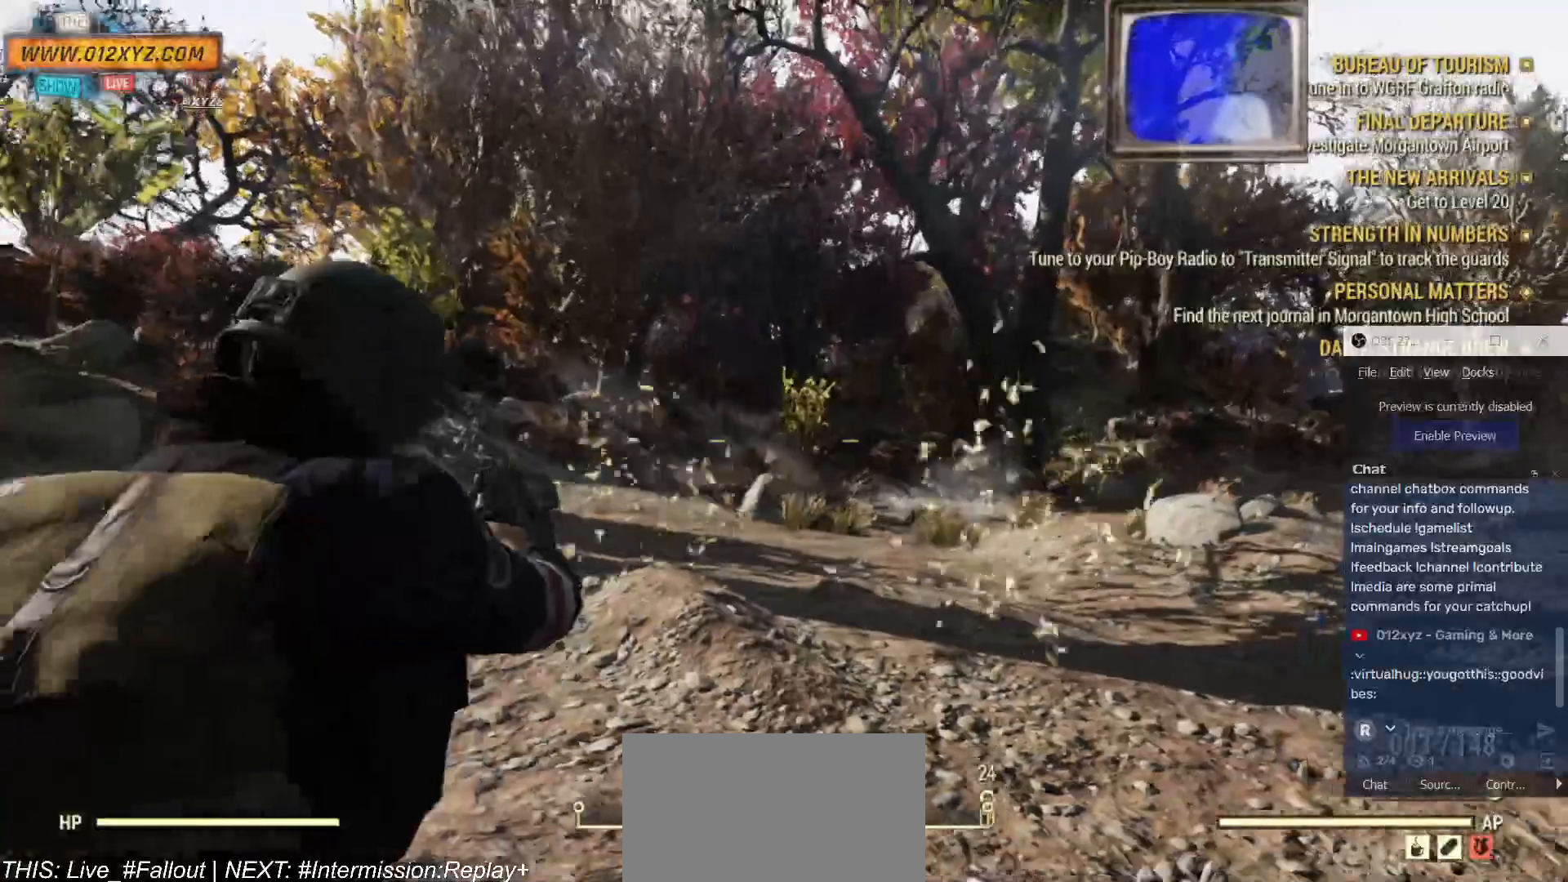
{"keys": ["s", "shift"], "mouse": [], "events": [[34, "shift", "down"]]}
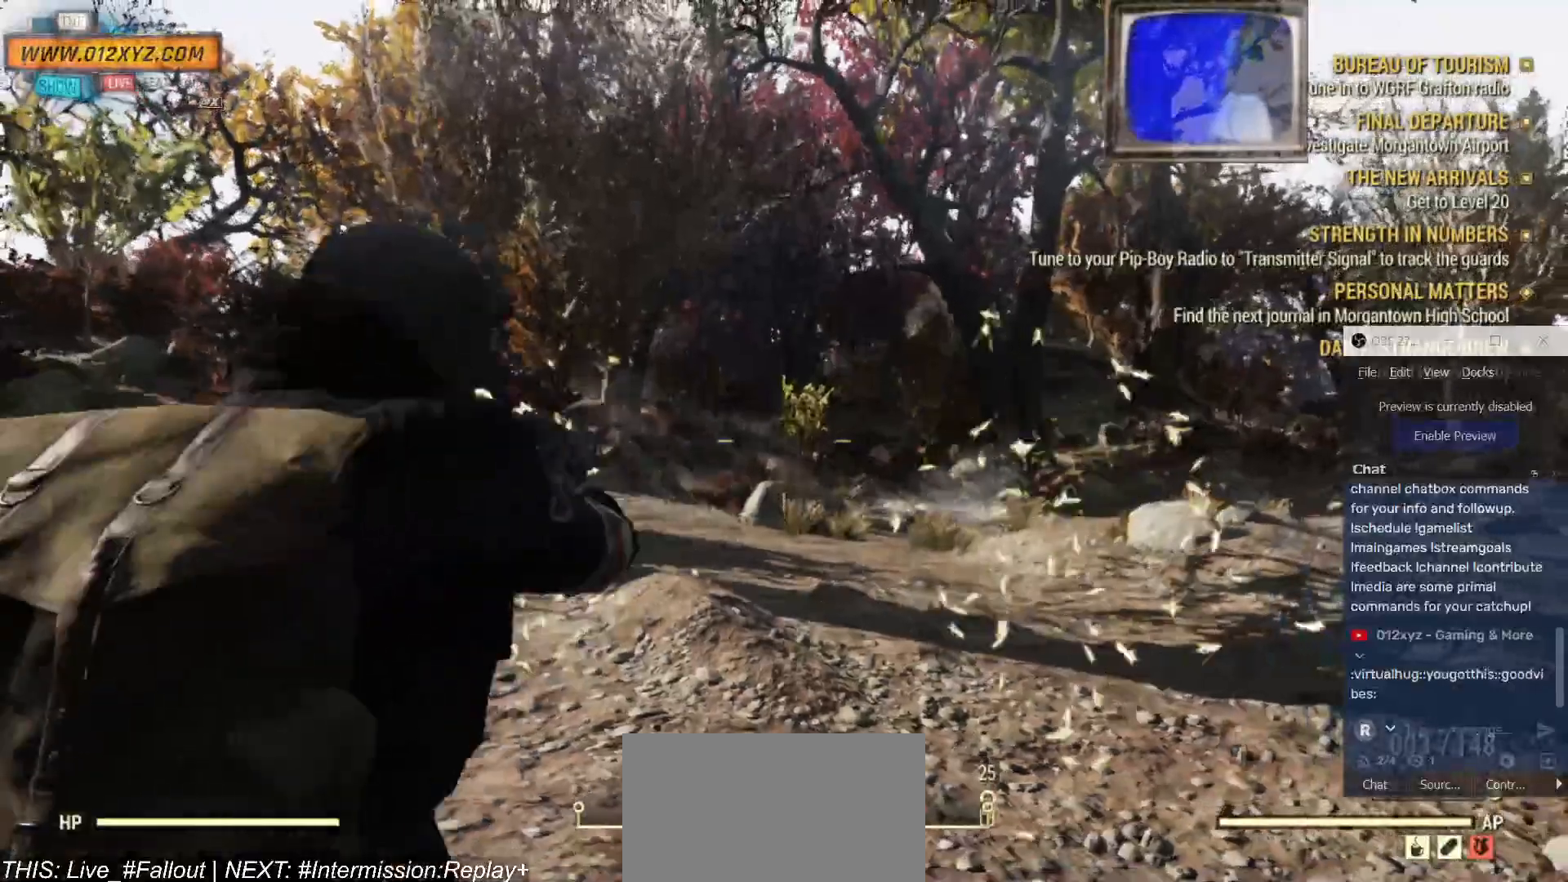
{"keys": ["f", "s"], "mouse": [], "events": [[134, "shift", "up"], [500, "f", "down"]]}
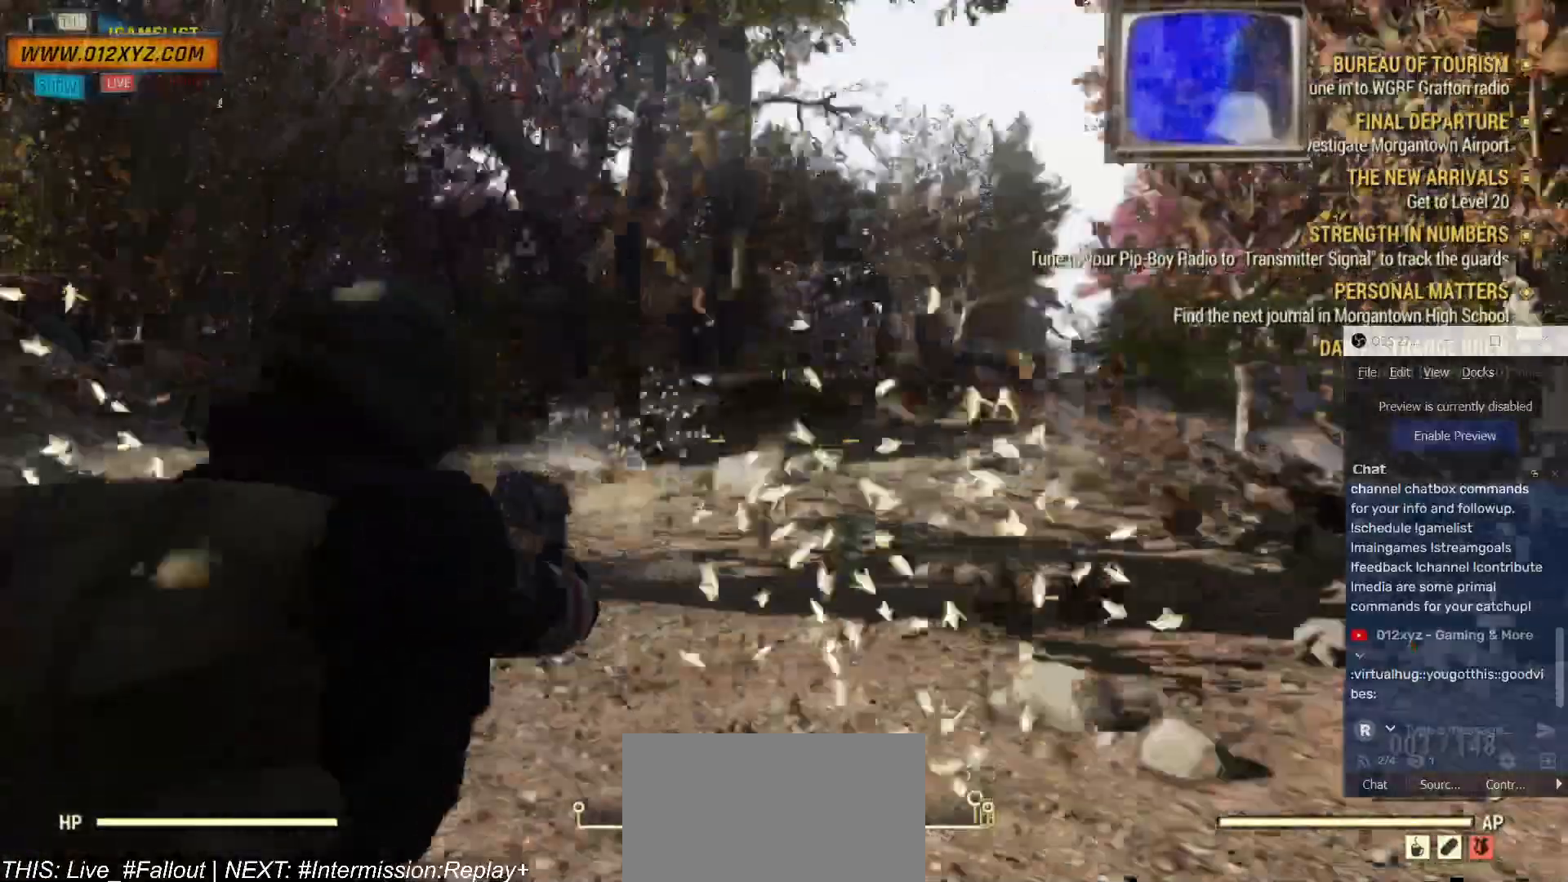
{"keys": [], "mouse": [], "events": [[100, "s", "up"], [134, "f", "up"], [200, "f", "down"], [300, "f", "up"], [334, "f", "down"], [467, "f", "up"]]}
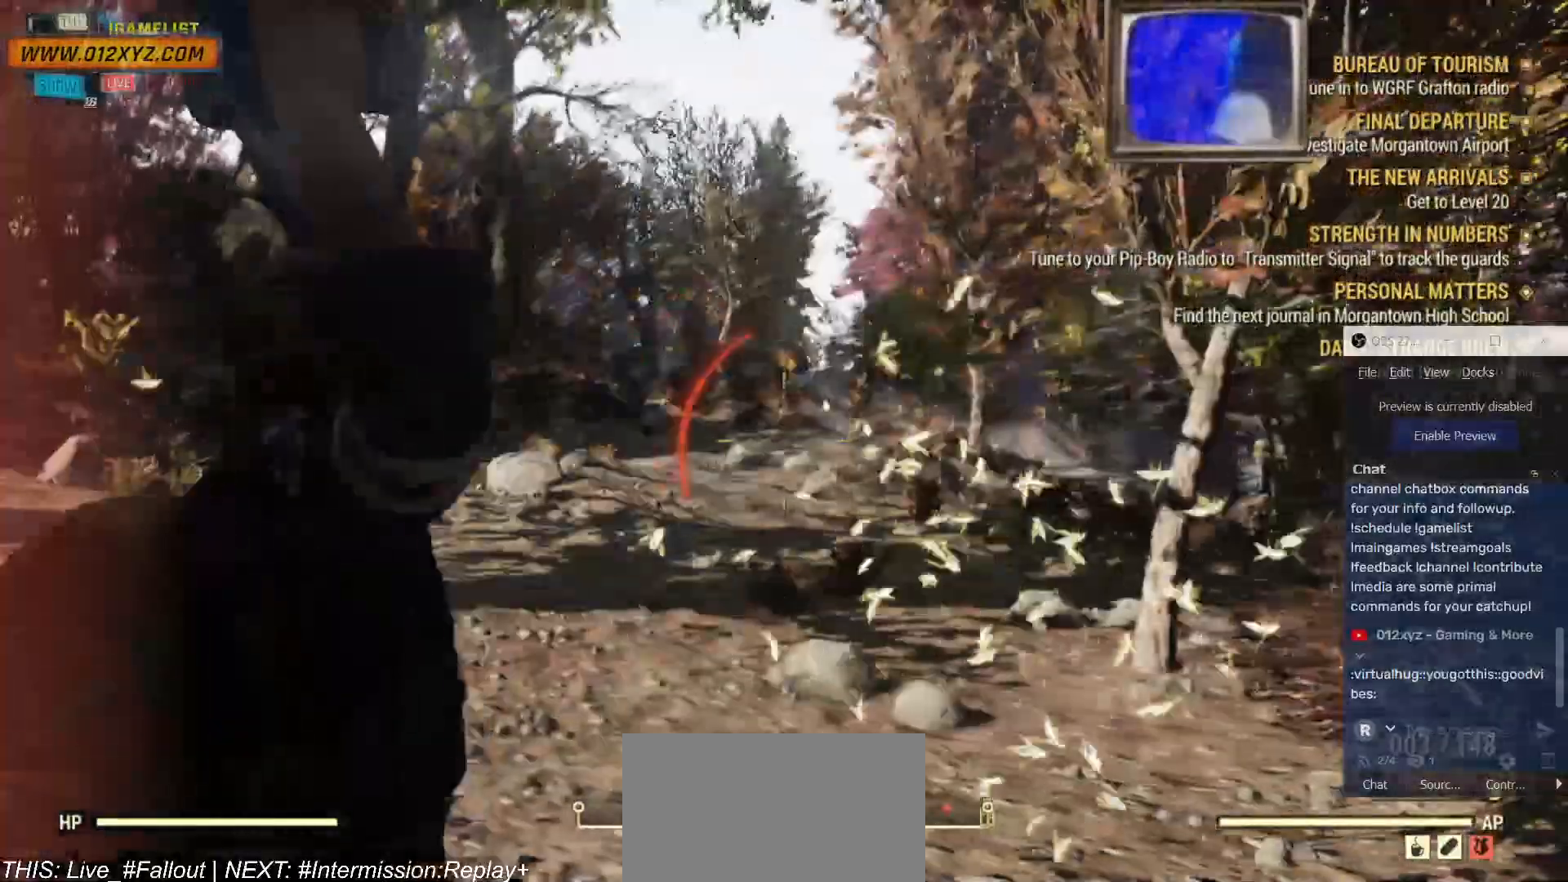
{"keys": [], "mouse": [], "events": [[34, "f", "down"], [134, "f", "up"], [200, "f", "down"], [334, "f", "up"], [367, "f", "down"], [500, "f", "up"]]}
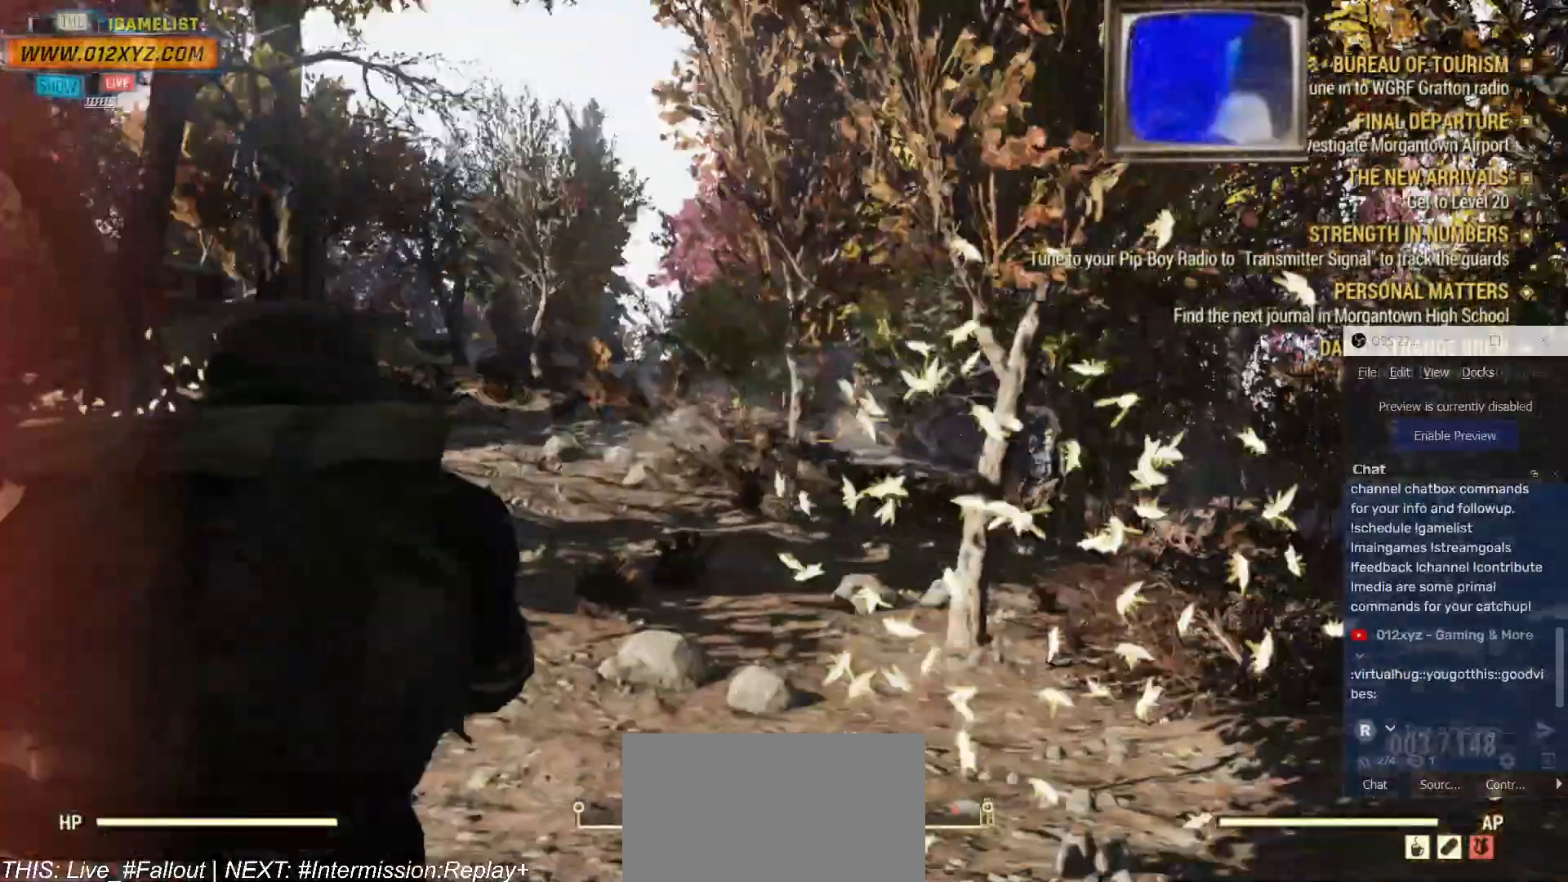
{"keys": [], "mouse": [], "events": [[67, "f", "down"], [167, "f", "up"], [234, "f", "down"], [334, "f", "up"], [400, "f", "down"], [500, "f", "up"]]}
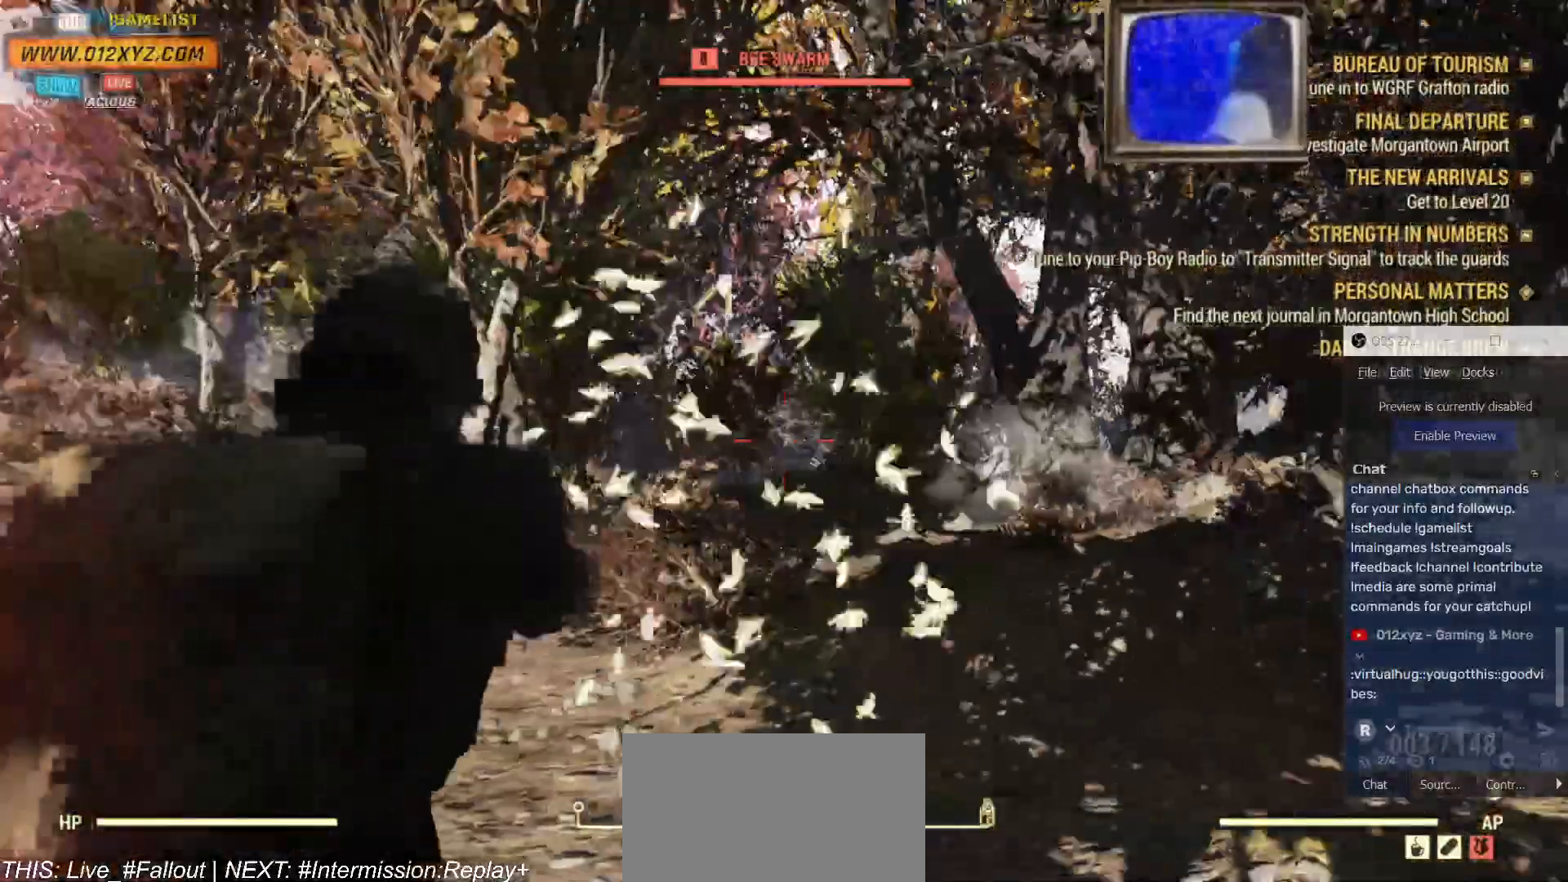
{"keys": ["f"], "mouse": []}
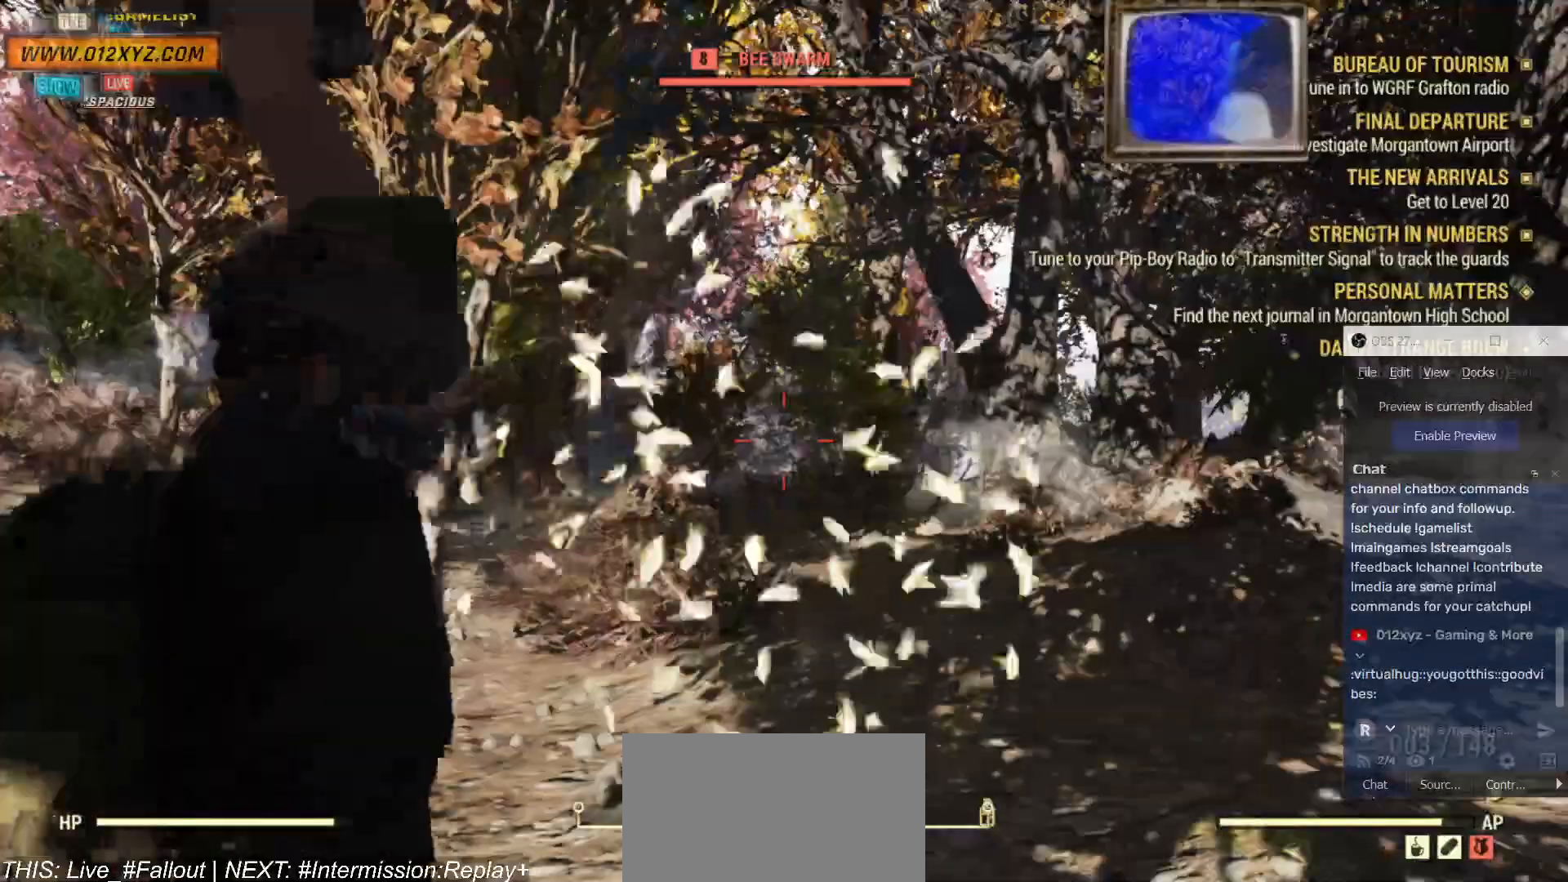
{"keys": [], "mouse": [], "events": [[34, "f", "up"], [134, "f", "down"], [234, "f", "up"]]}
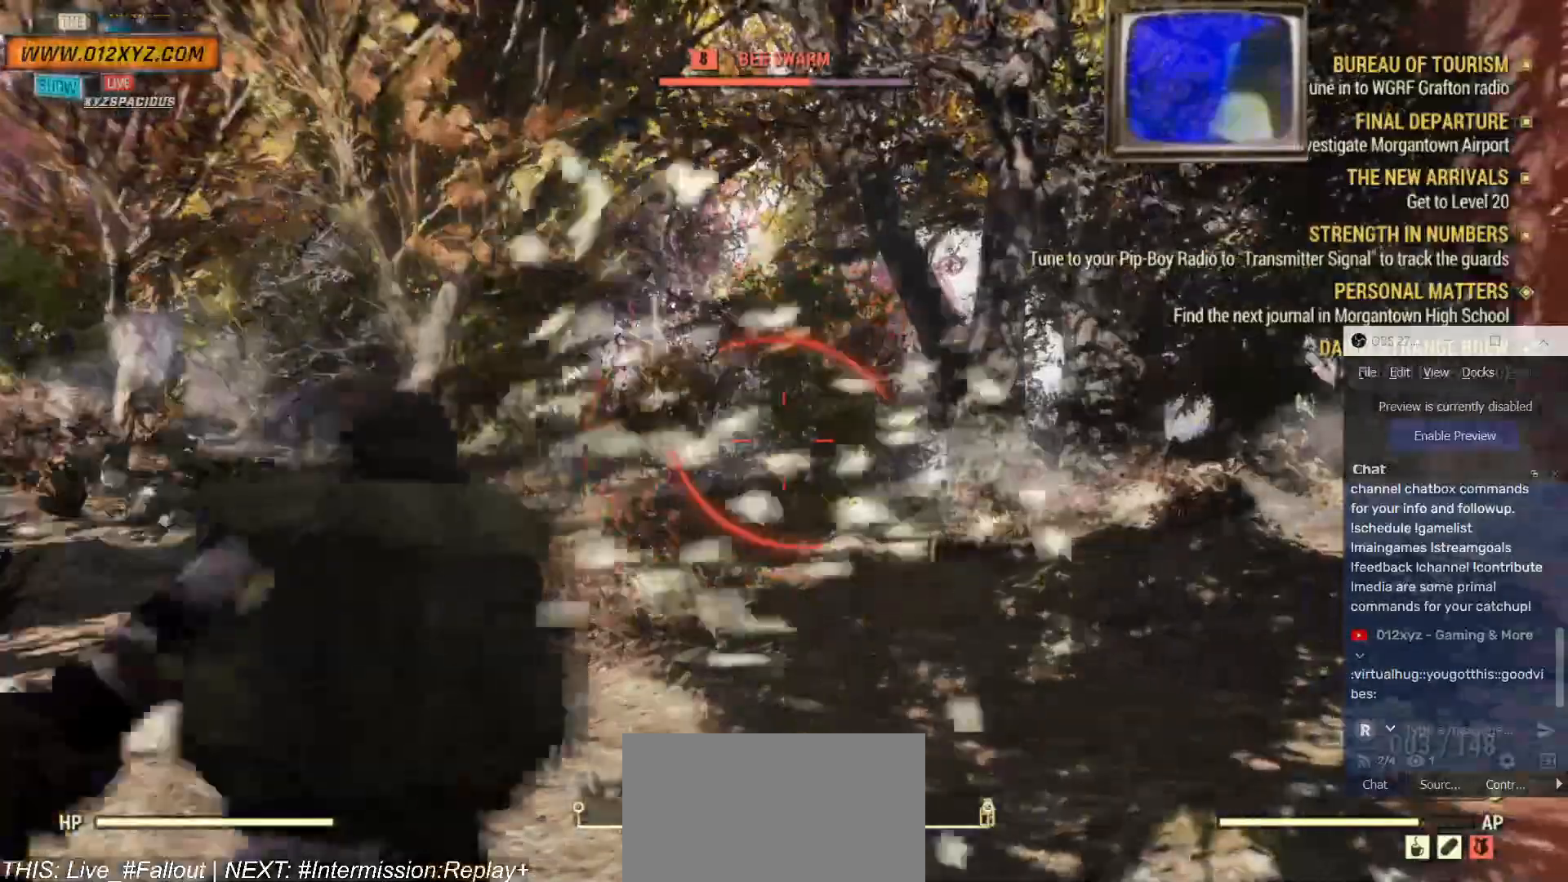
{"keys": ["w"], "mouse": [], "events": [[67, "d", "down"], [200, "w", "down"], [434, "d", "up"]]}
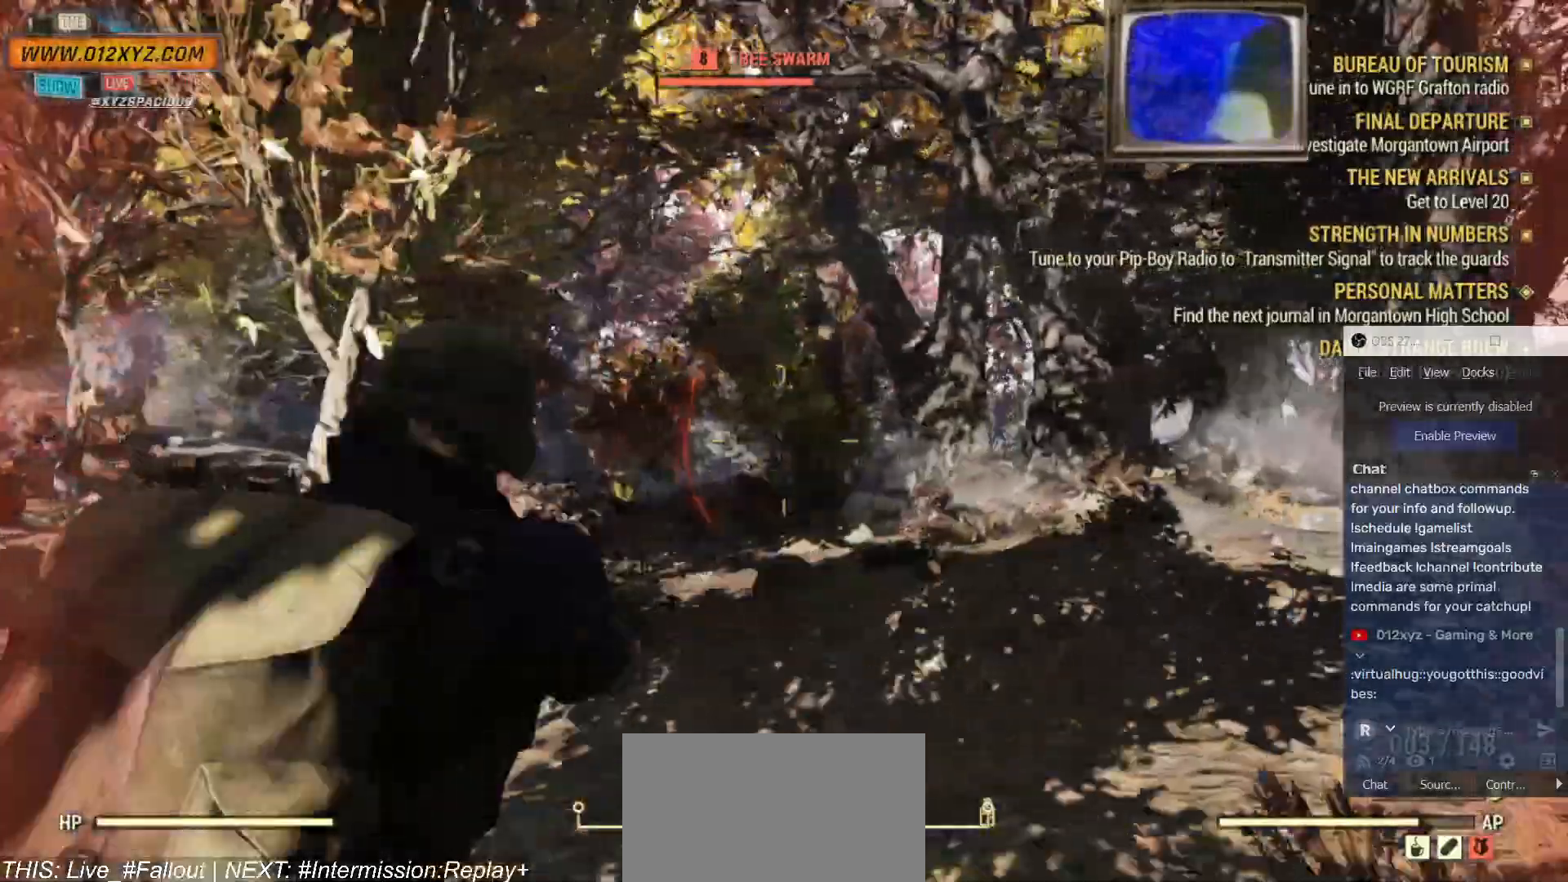
{"keys": ["shift", "w"], "mouse": [], "events": [[34, "d", "down"], [134, "d", "up"], [334, "shift", "down"]]}
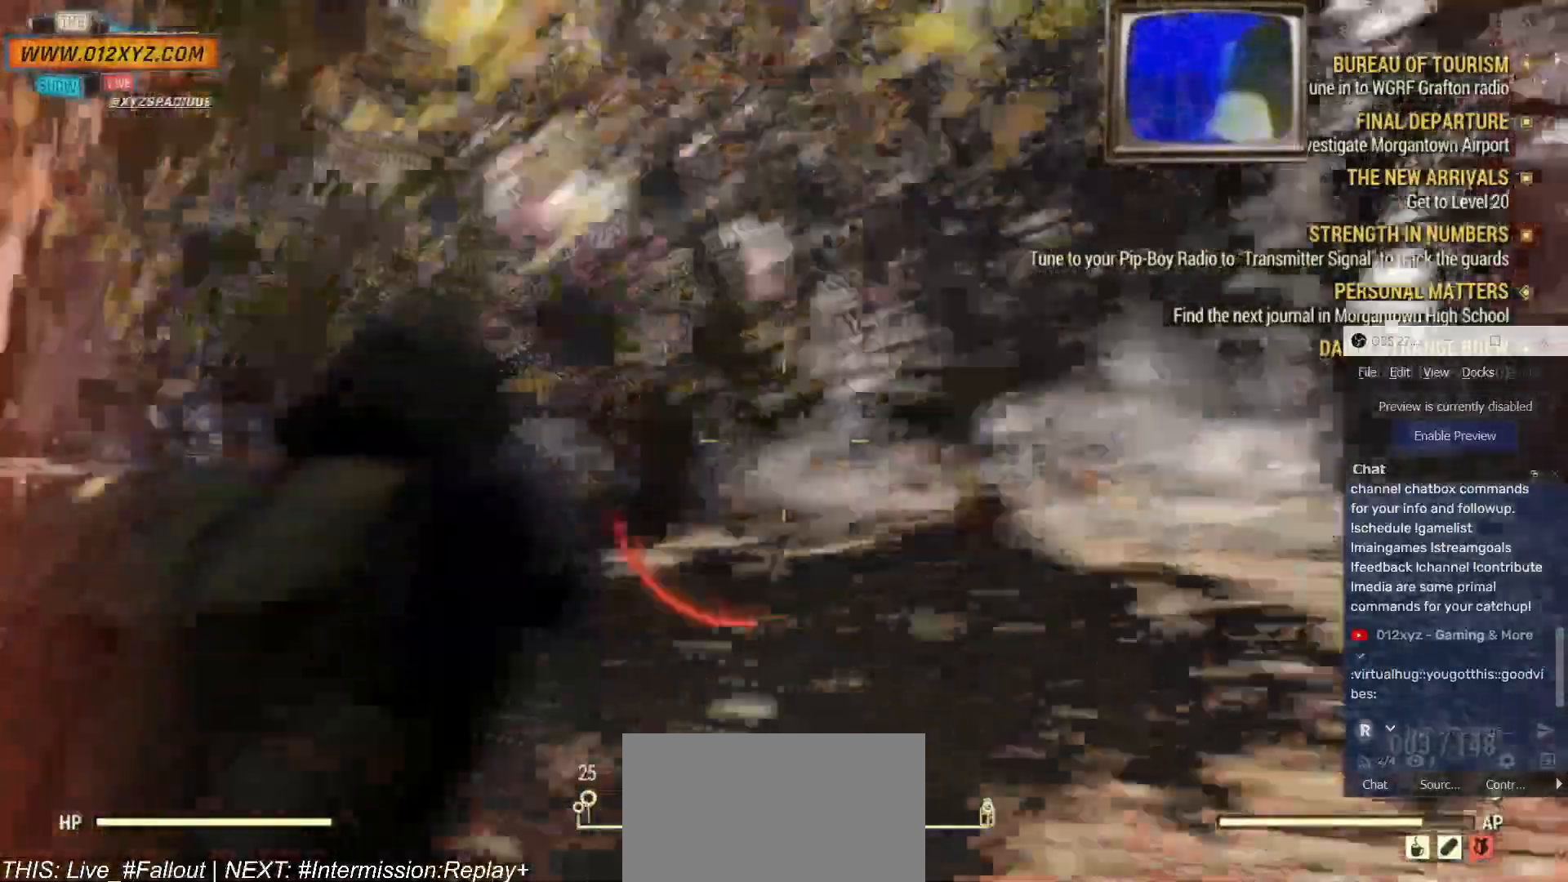
{"keys": ["w"], "mouse": [], "events": [[500, "shift", "up"]]}
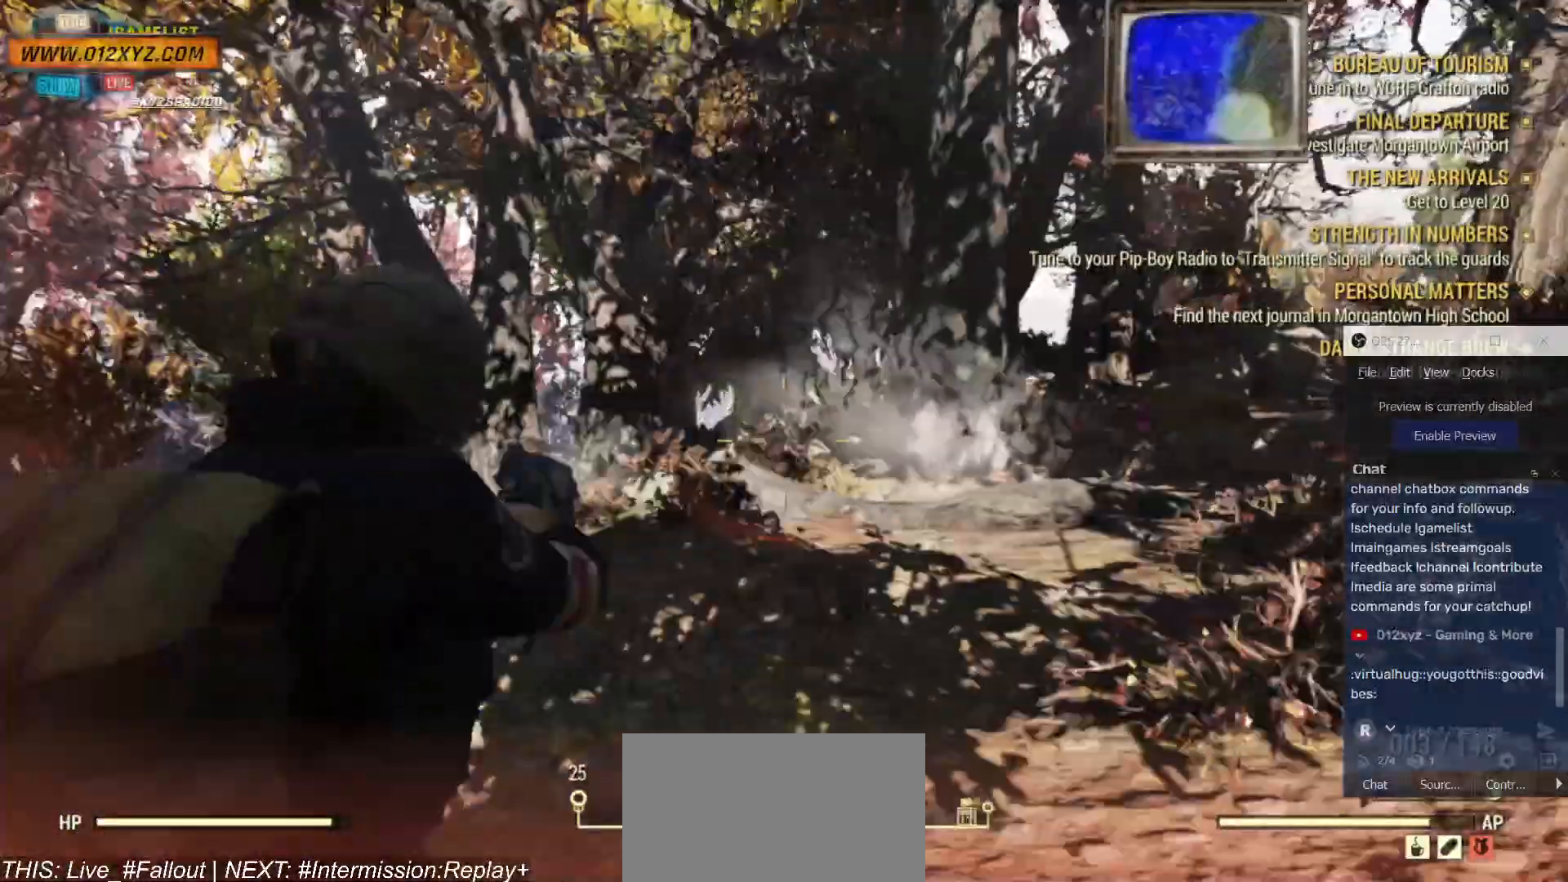
{"keys": ["w"], "mouse": [], "events": []}
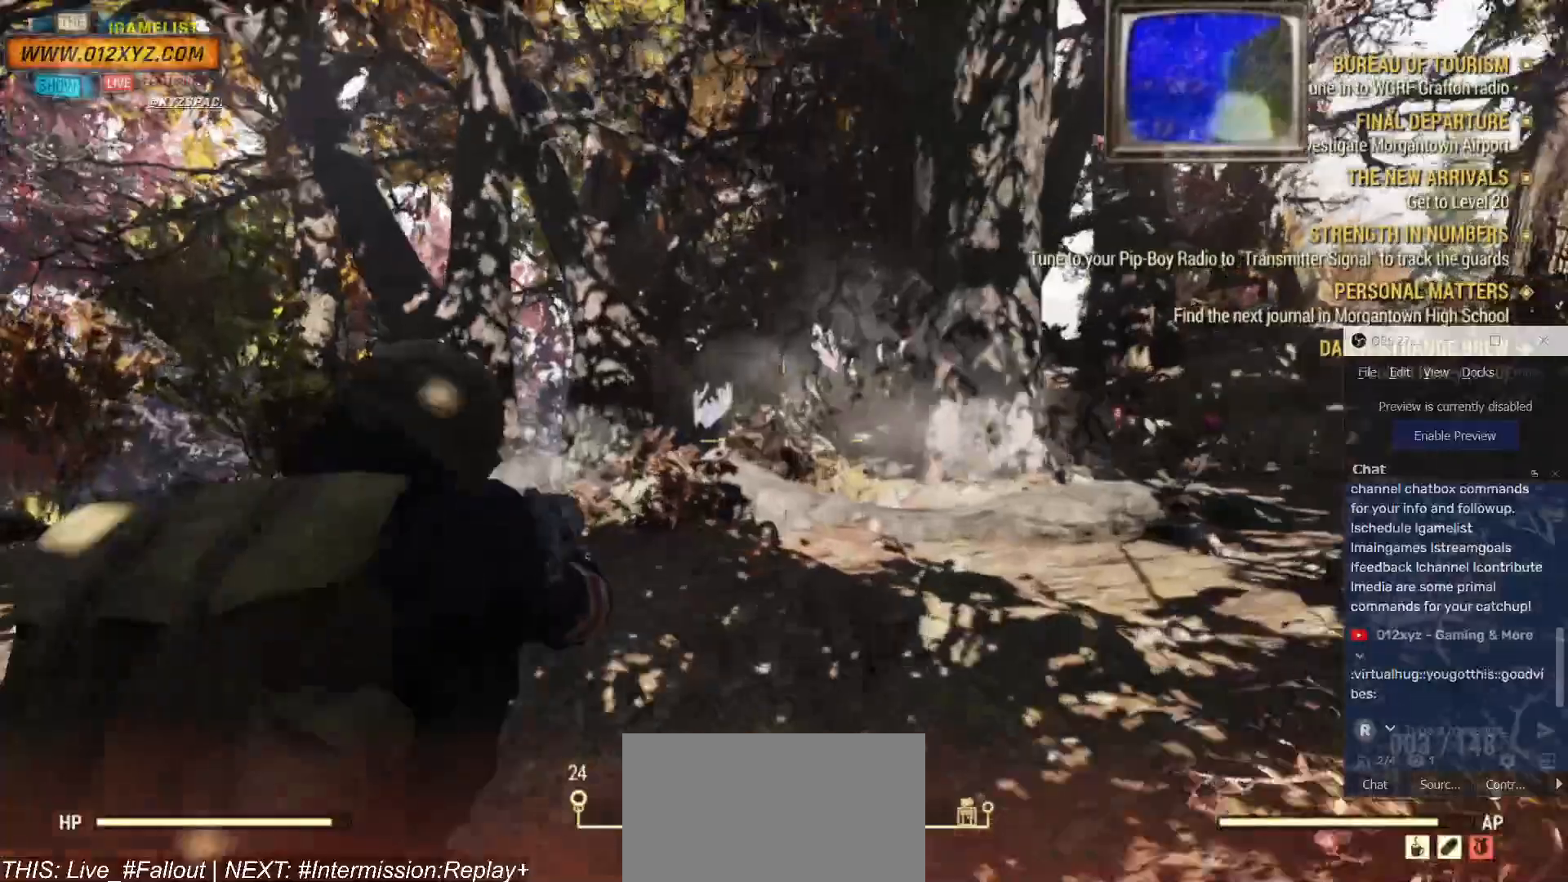
{"keys": ["w"], "mouse": [], "events": []}